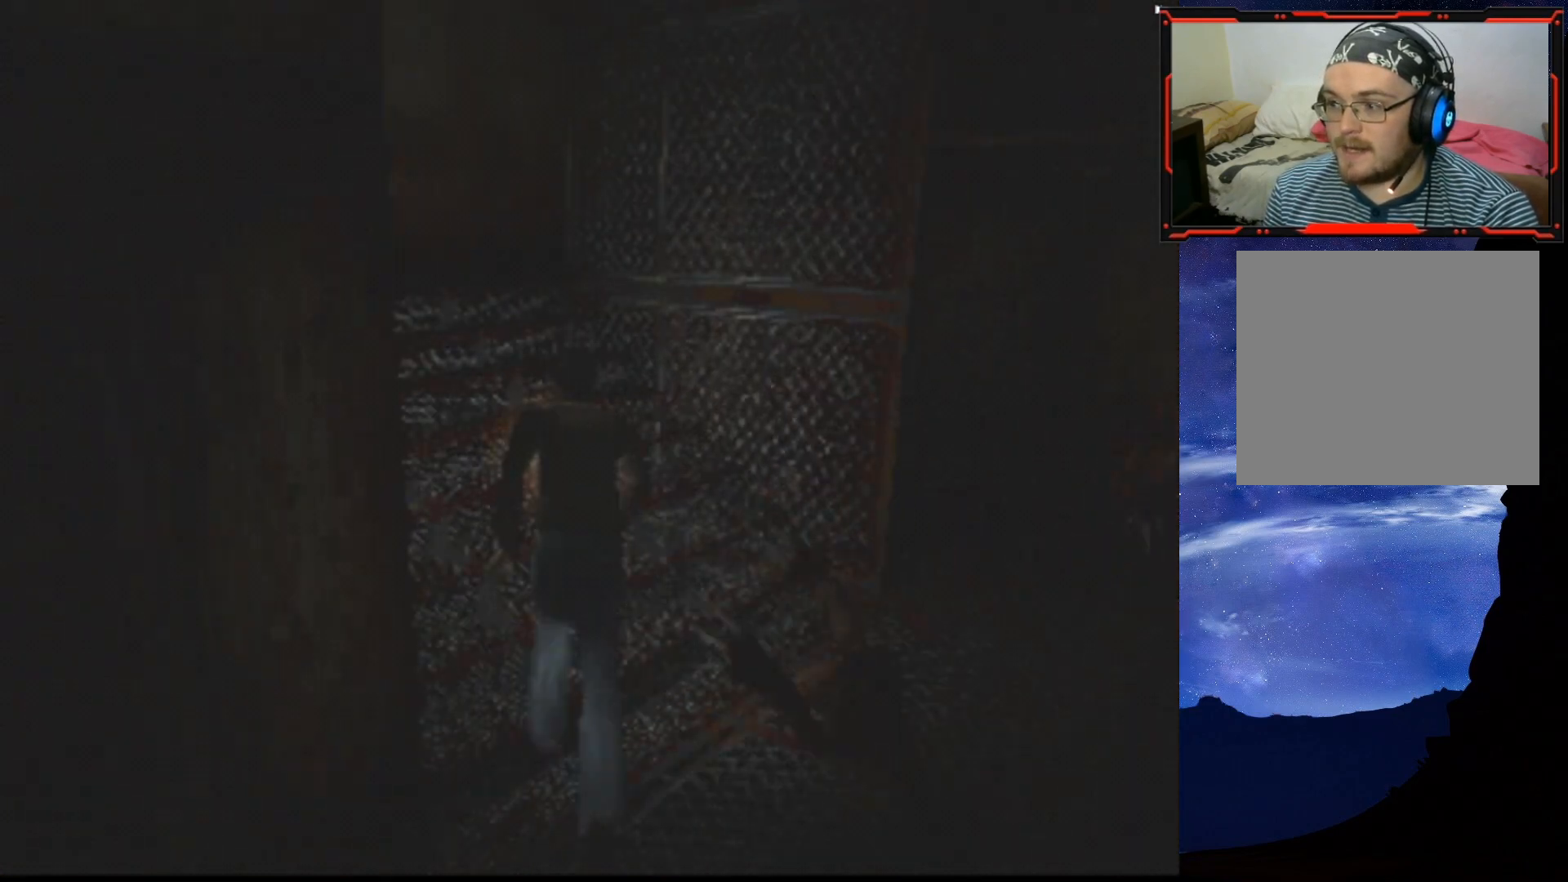
Gameplay with a controller (PlayStation layout); each line is a JSON object with the inputs held at the frame after it. "events" lists button and stick changes between this image and that frame as [ms after this image, input, new state], when the widget could be followed in between. Not read: R1 left_stick.
{"buttons": ["SQUARE", "DPAD_UP", "DPAD_RIGHT"], "right_stick": "center", "events": [[250, "DPAD_LEFT", "up"], [467, "DPAD_RIGHT", "down"]]}
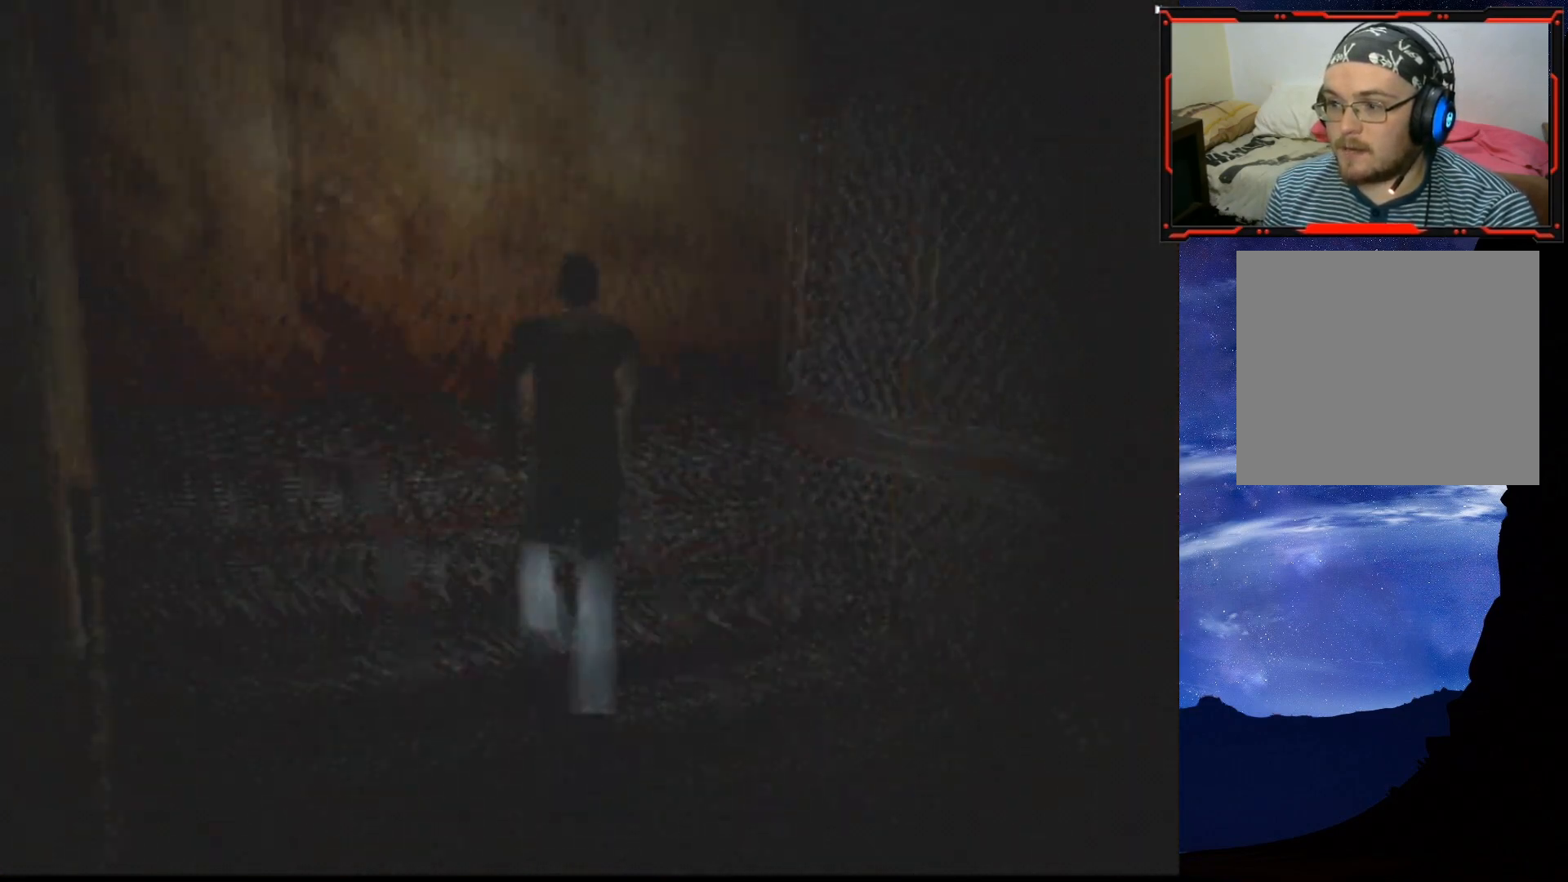
{"buttons": ["SQUARE", "DPAD_UP", "DPAD_RIGHT"], "right_stick": "center", "events": []}
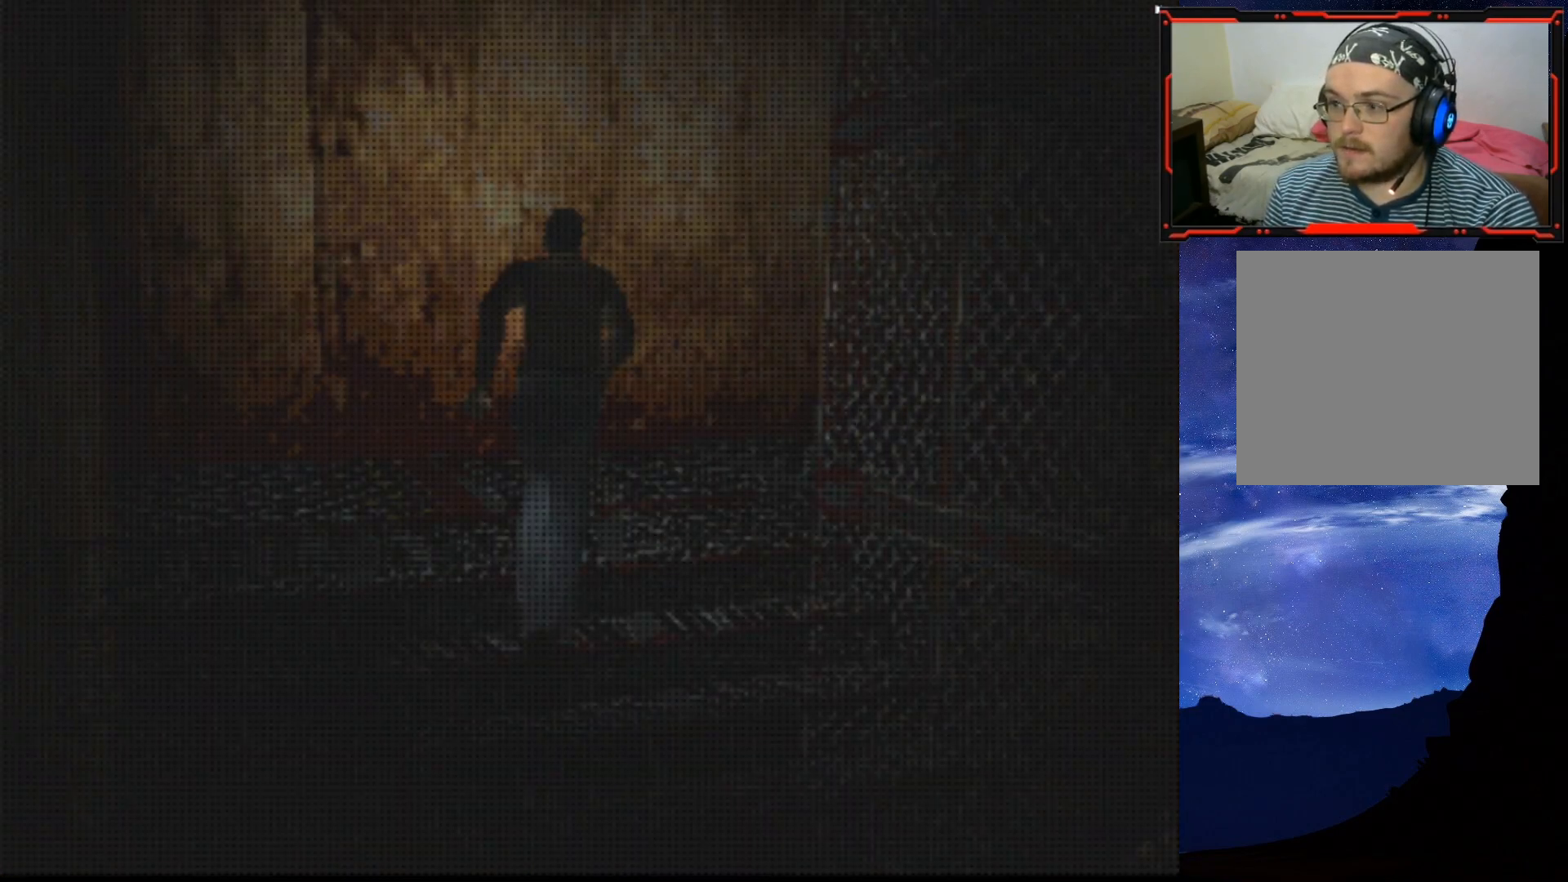
{"buttons": [], "right_stick": "center", "events": [[33, "DPAD_RIGHT", "up"], [50, "SQUARE", "up"], [66, "DPAD_UP", "up"]]}
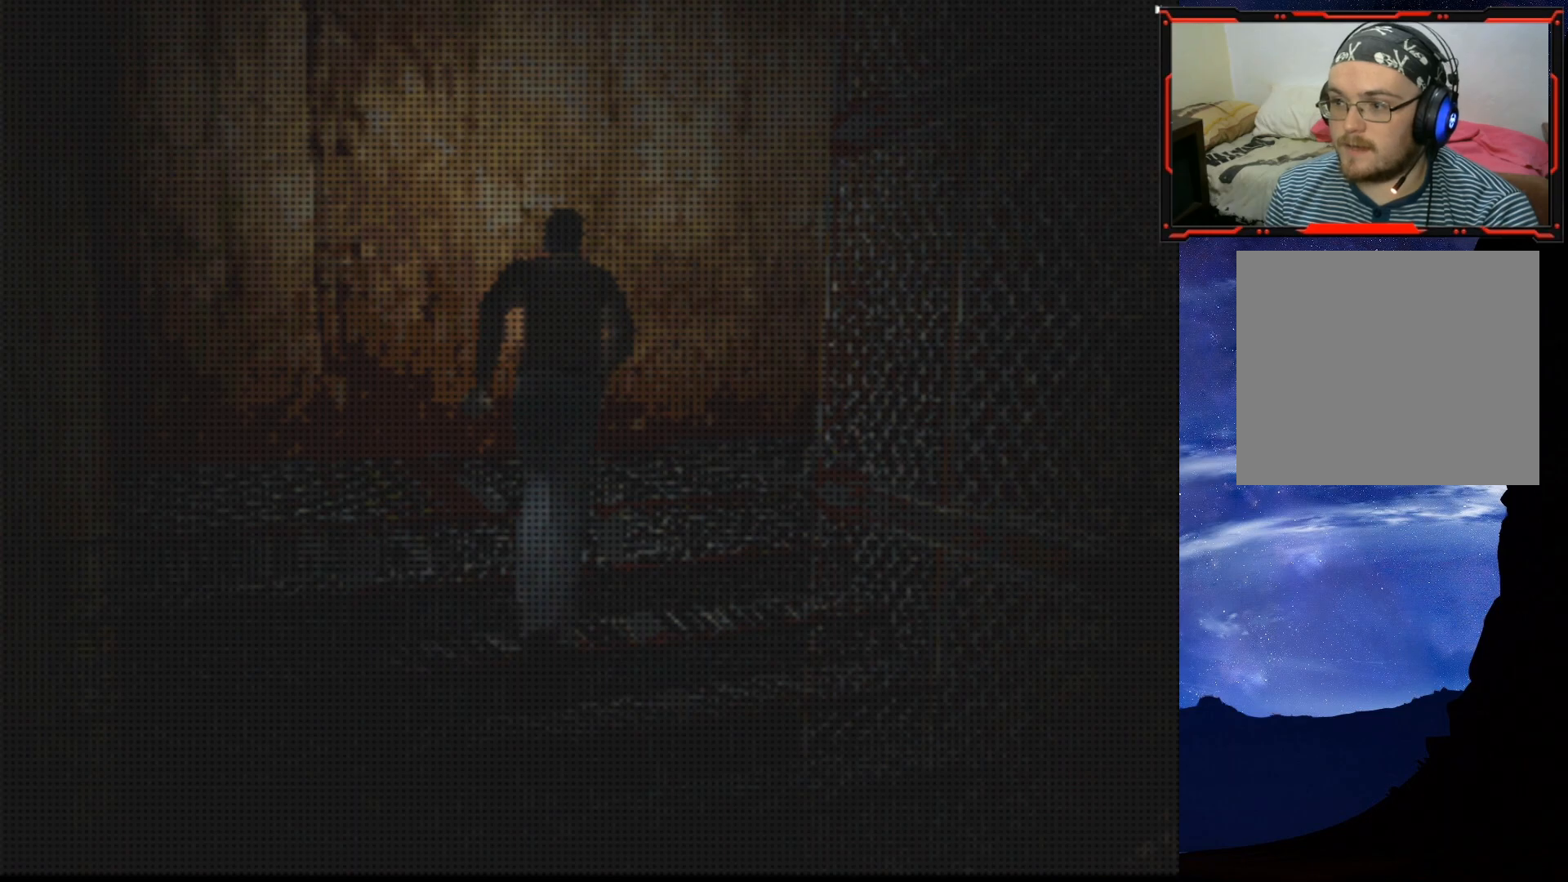
{"buttons": [], "right_stick": "center", "events": []}
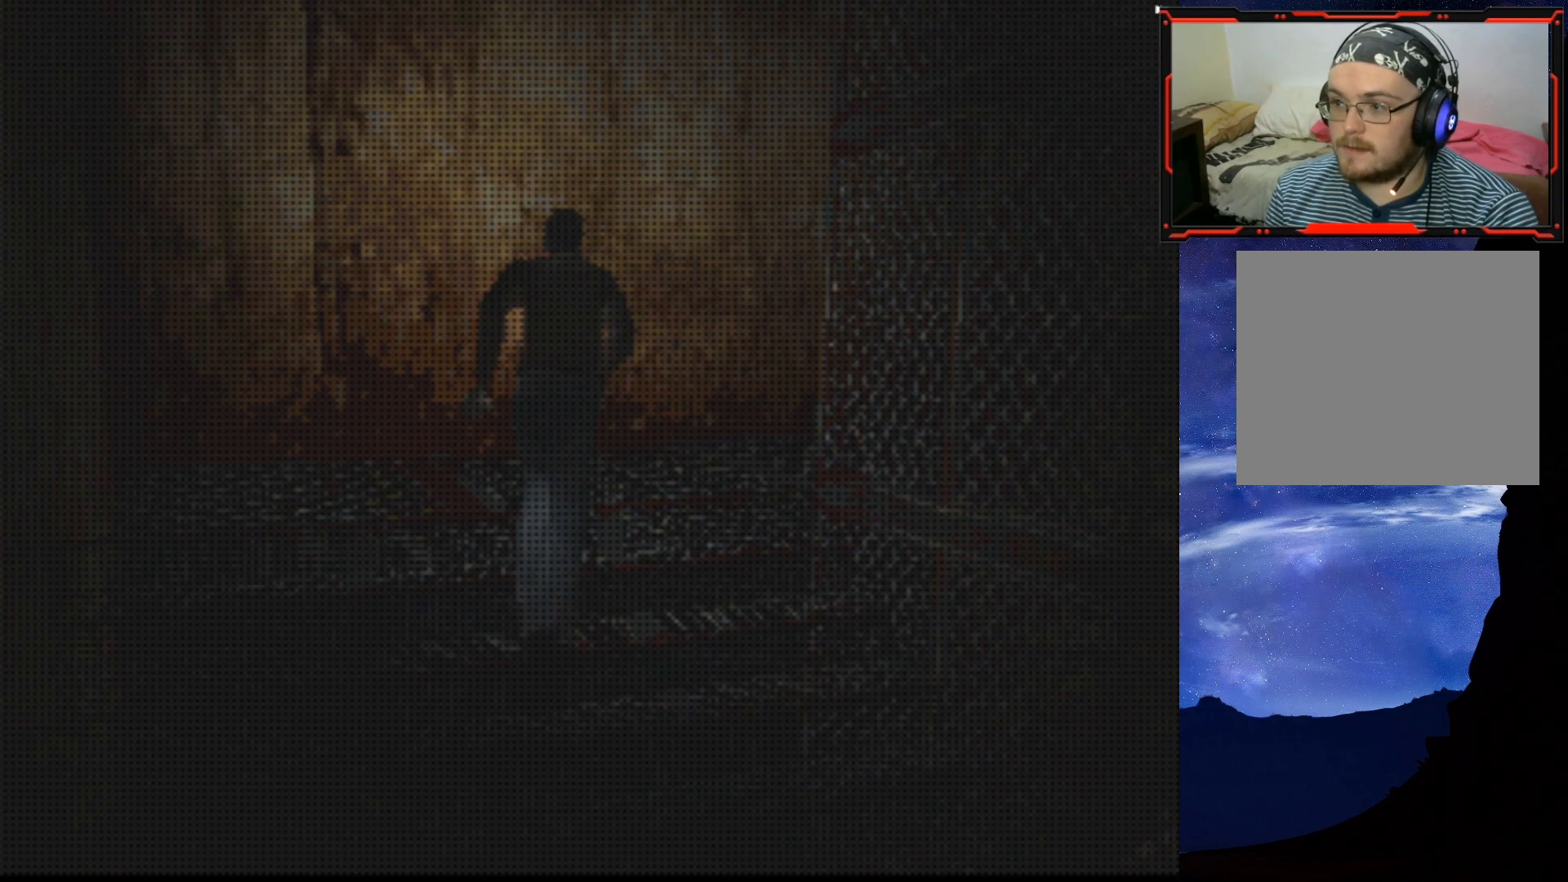
{"buttons": [], "right_stick": "center", "events": []}
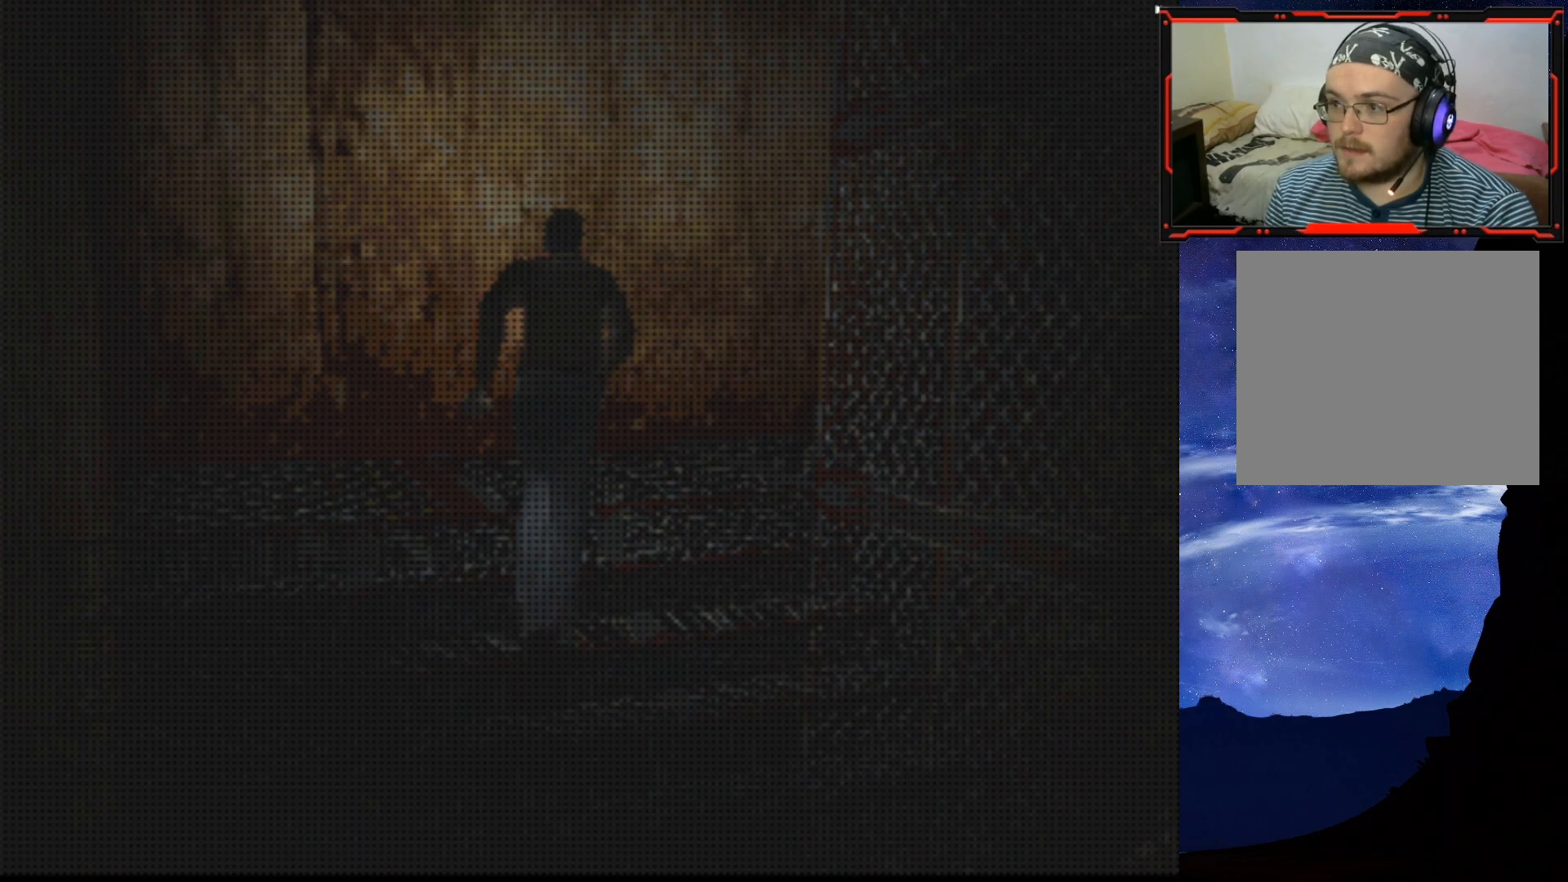
{"buttons": [], "right_stick": "center", "events": []}
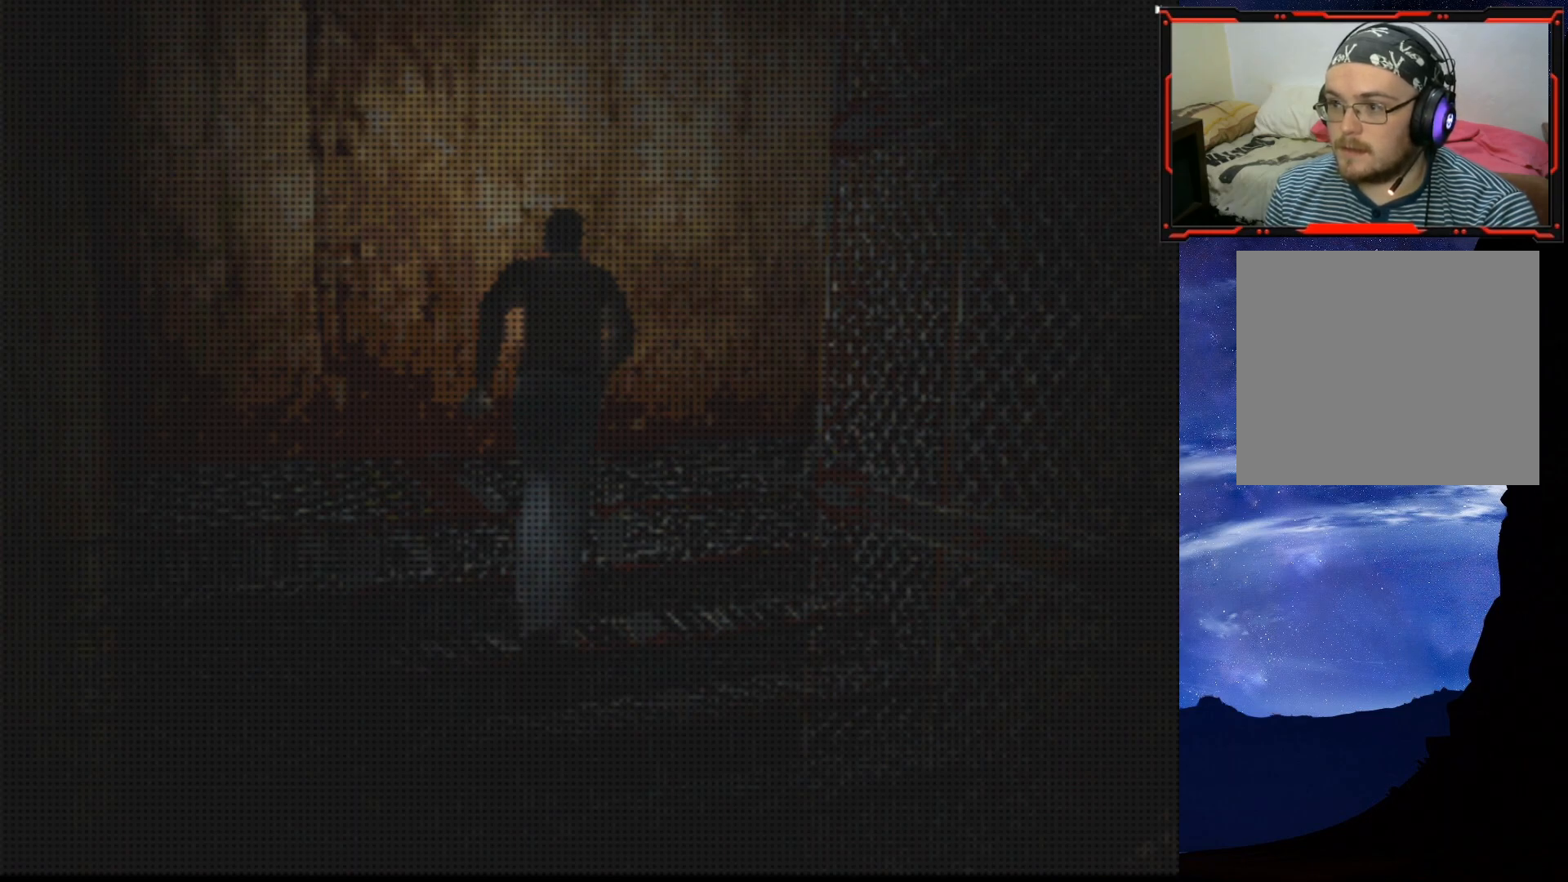
{"buttons": [], "right_stick": "center", "events": []}
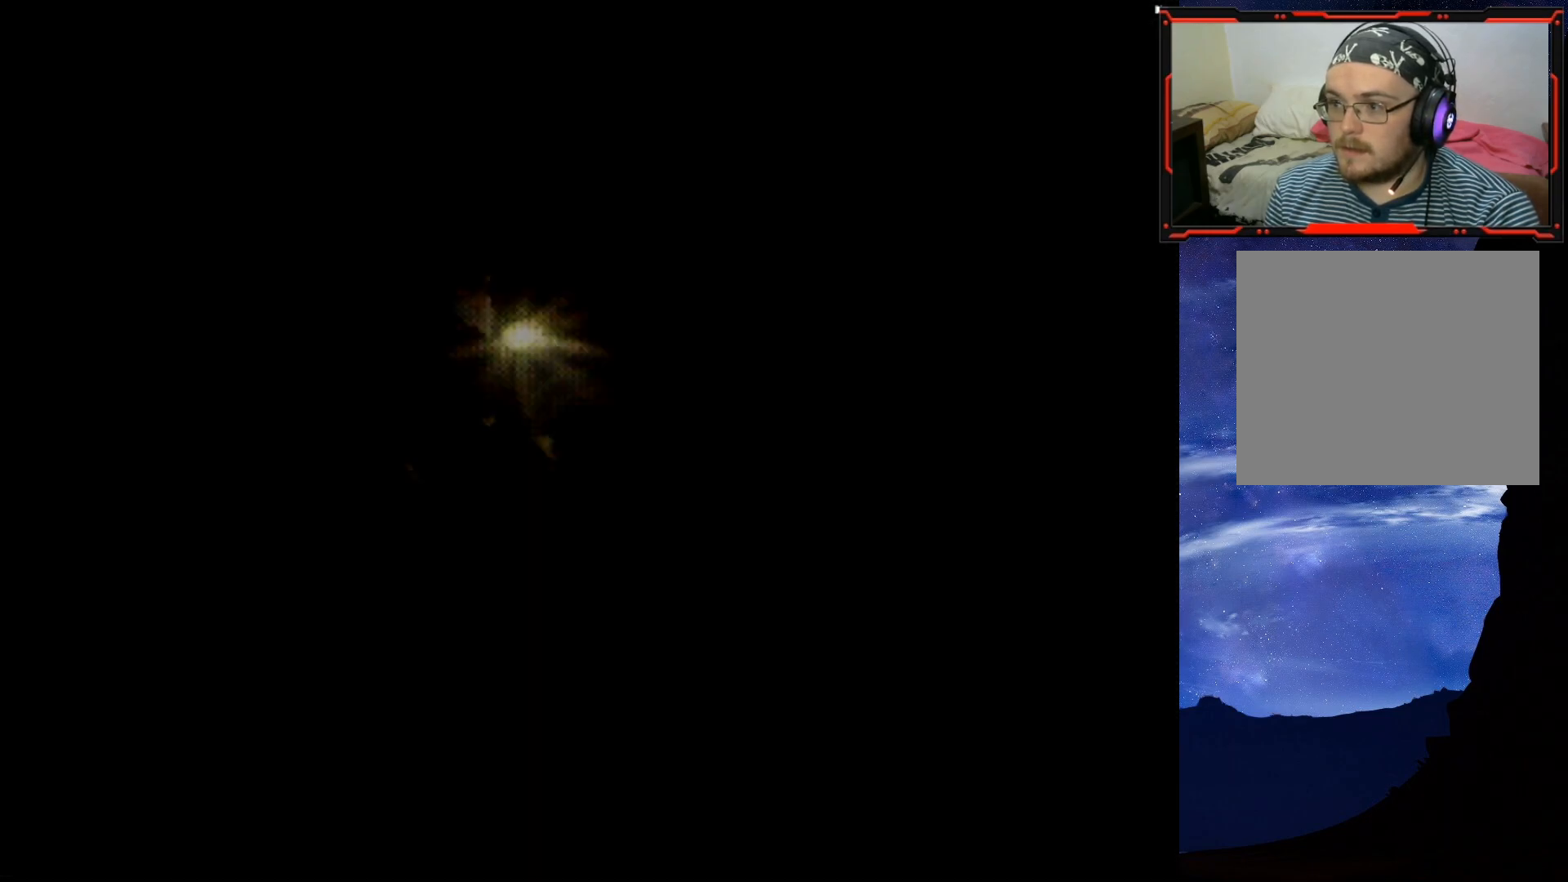
{"buttons": [], "right_stick": "center", "events": []}
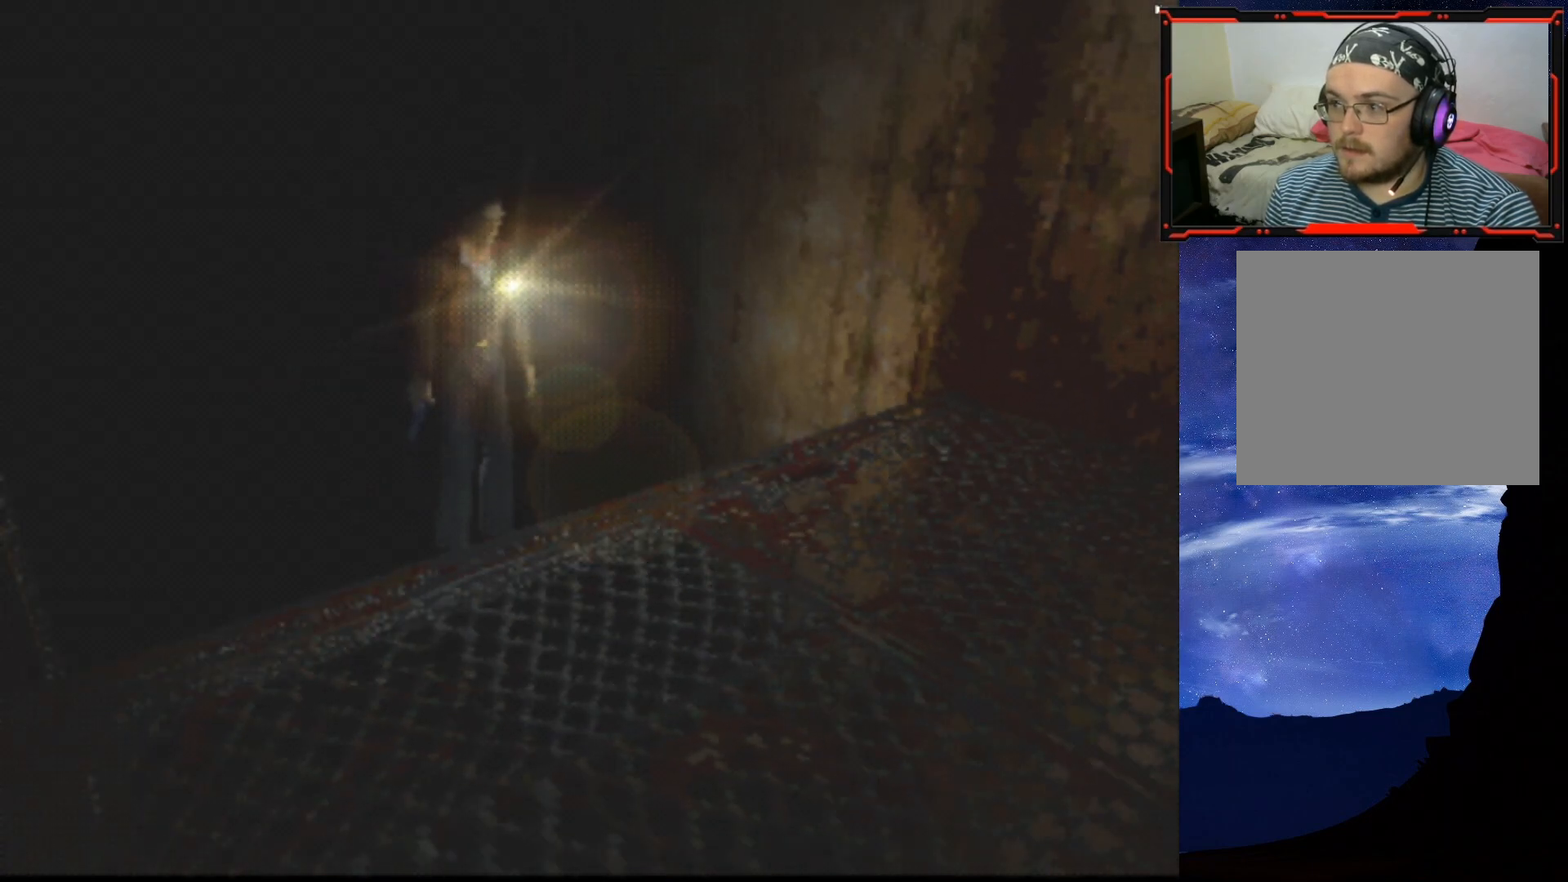
{"buttons": ["DPAD_UP"], "right_stick": "center", "events": [[183, "DPAD_UP", "down"]]}
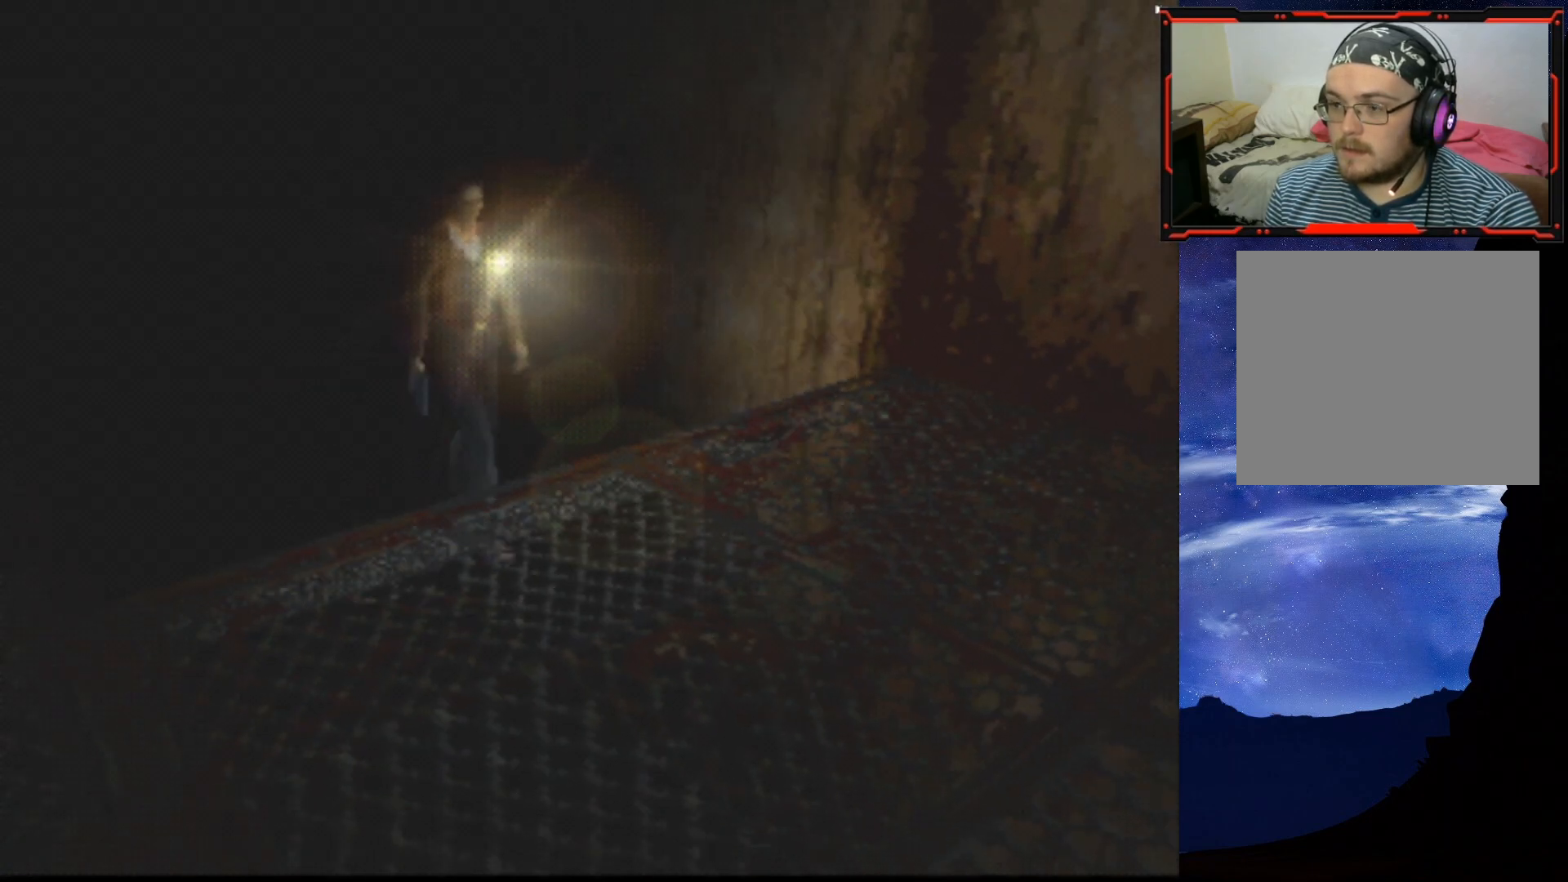
{"buttons": ["DPAD_UP"], "right_stick": "center", "events": []}
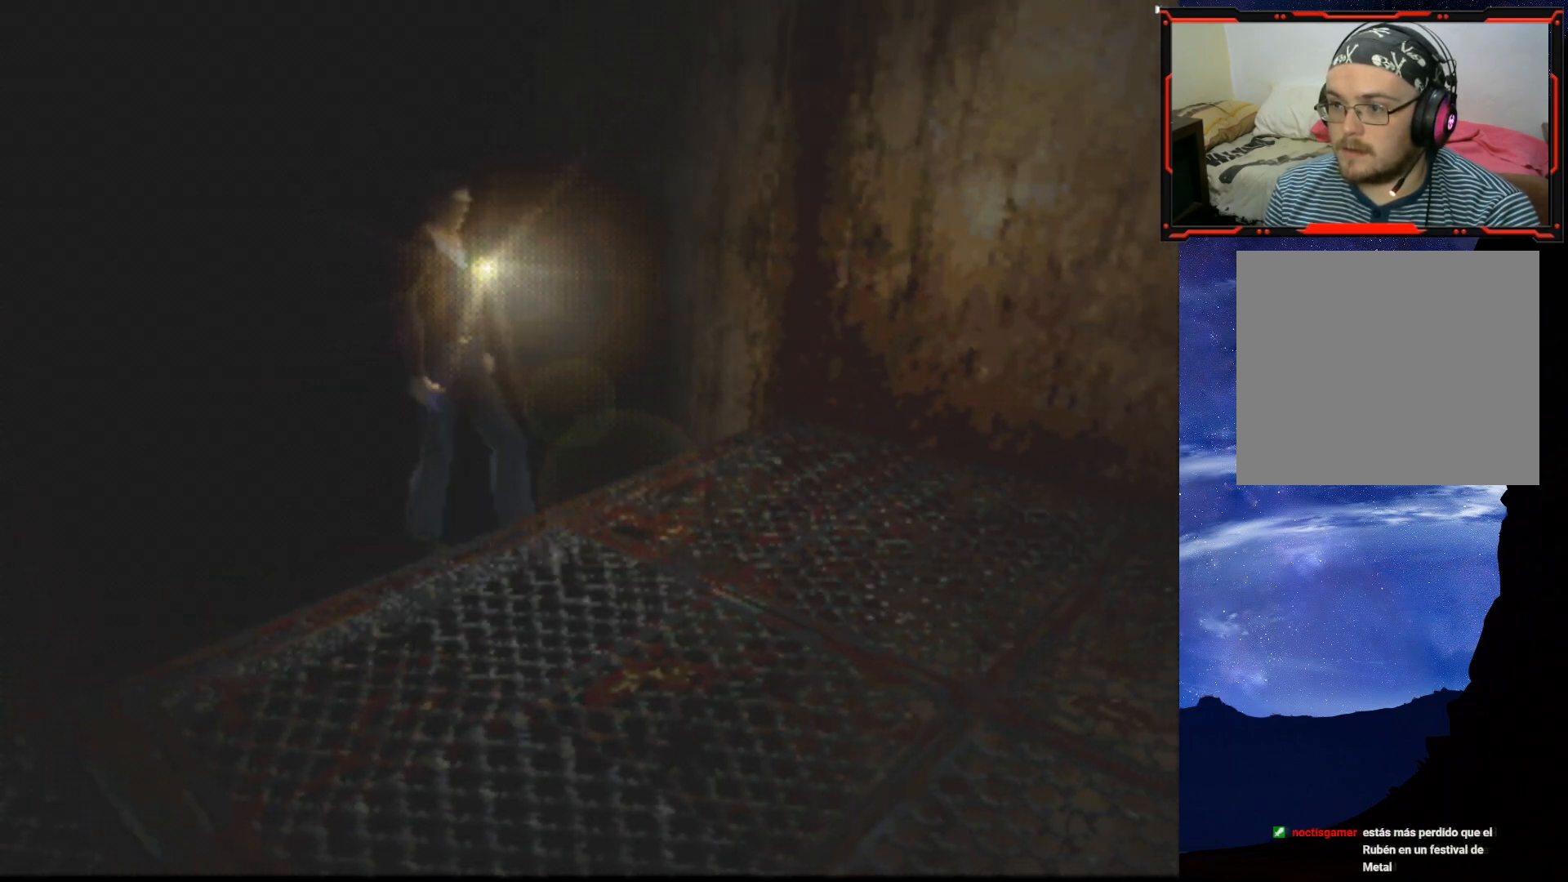
{"buttons": ["DPAD_UP"], "right_stick": "center", "events": []}
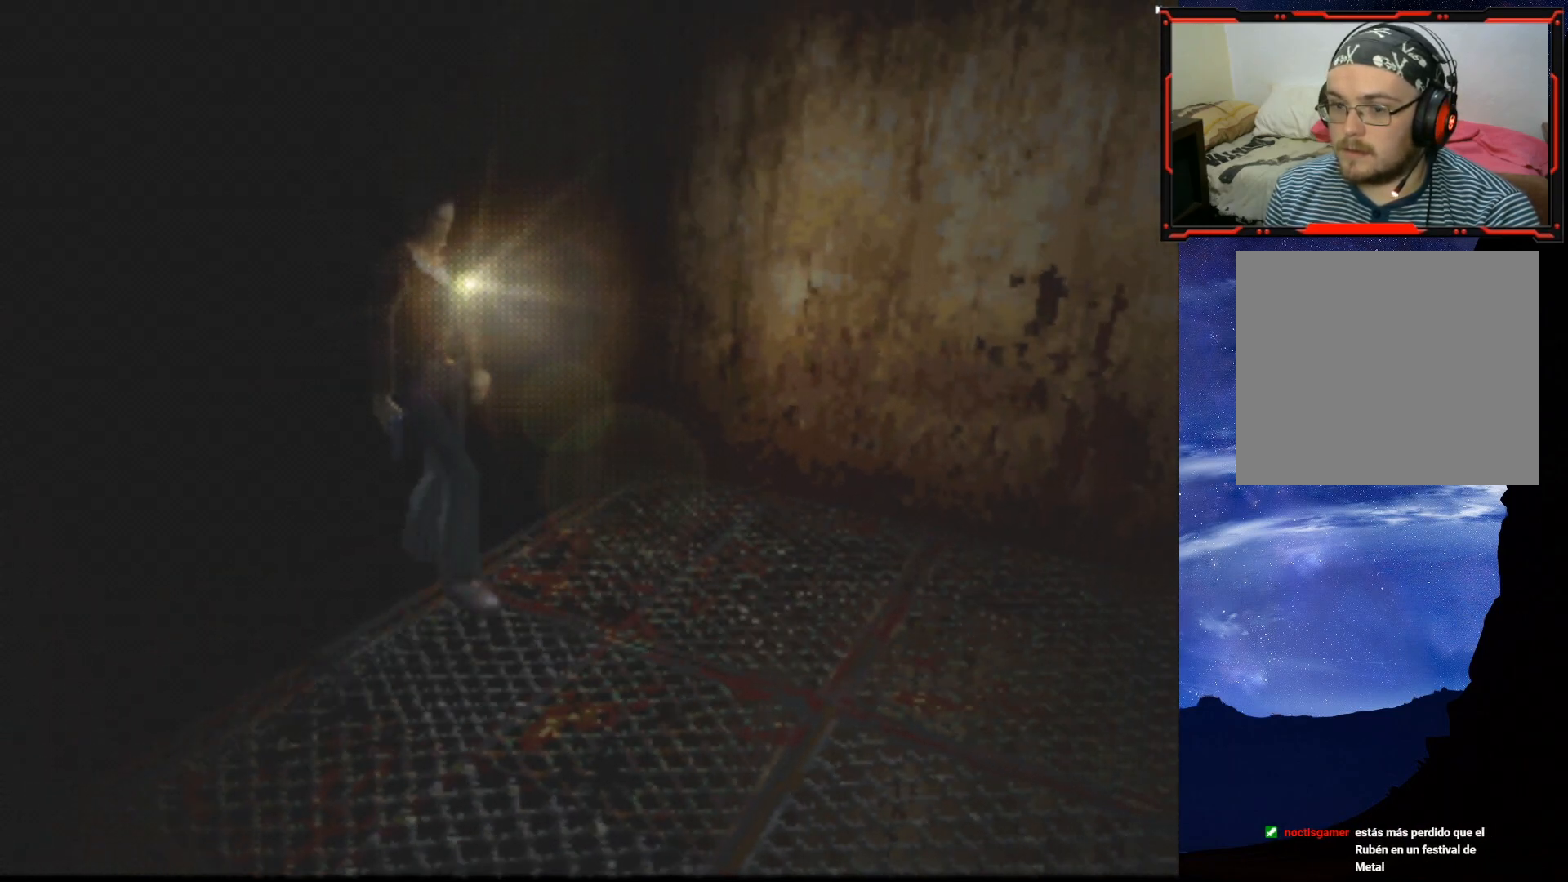
{"buttons": ["DPAD_UP"], "right_stick": "center", "events": [[84, "DPAD_RIGHT", "down"], [317, "DPAD_RIGHT", "up"]]}
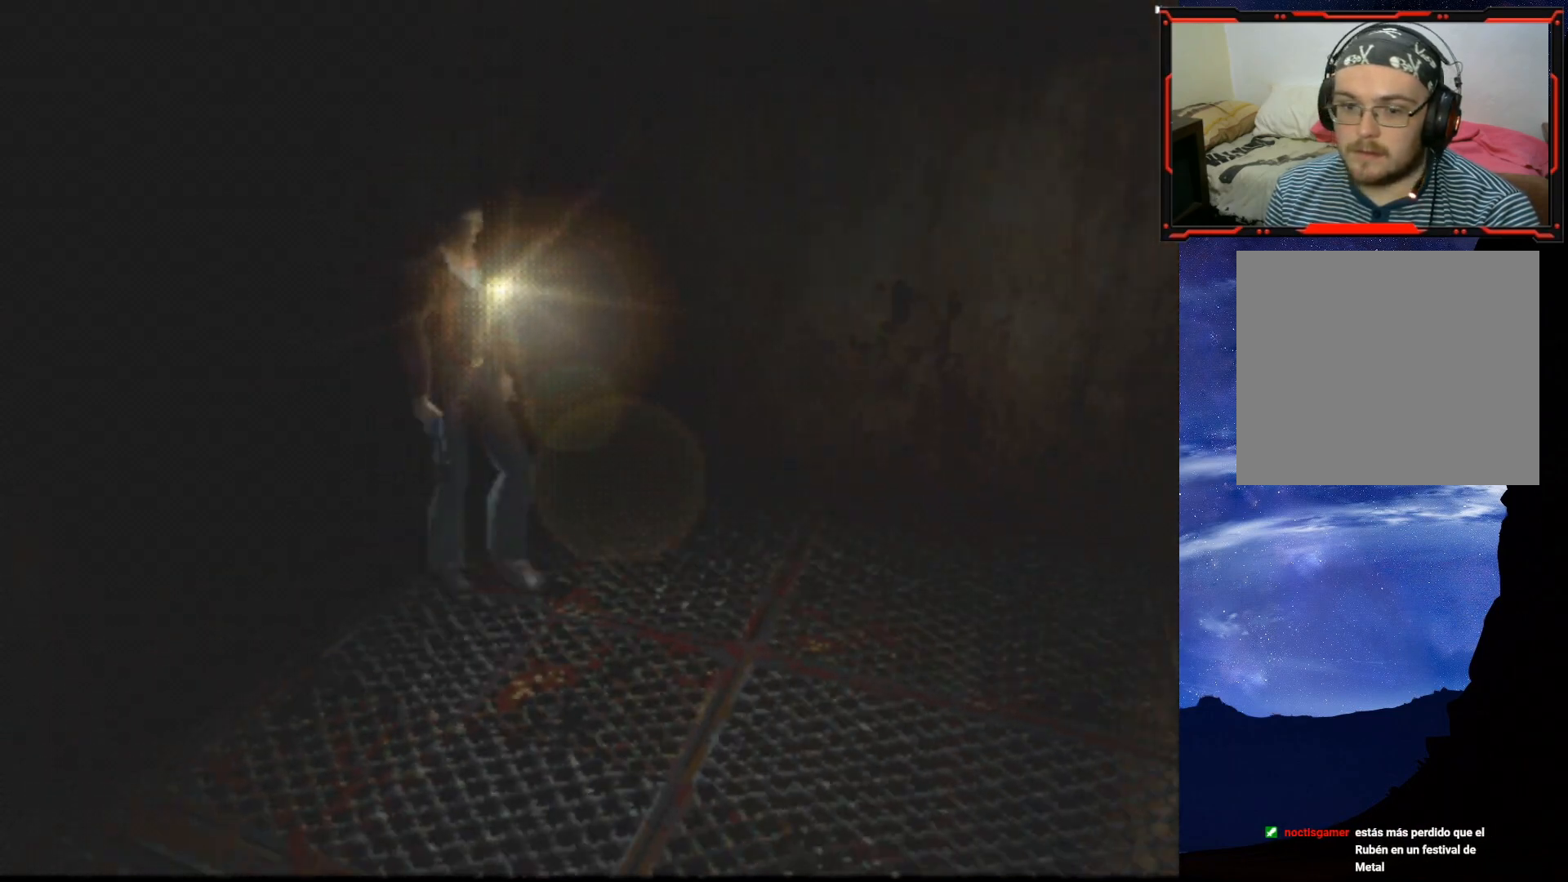
{"buttons": ["DPAD_UP"], "right_stick": "center", "events": []}
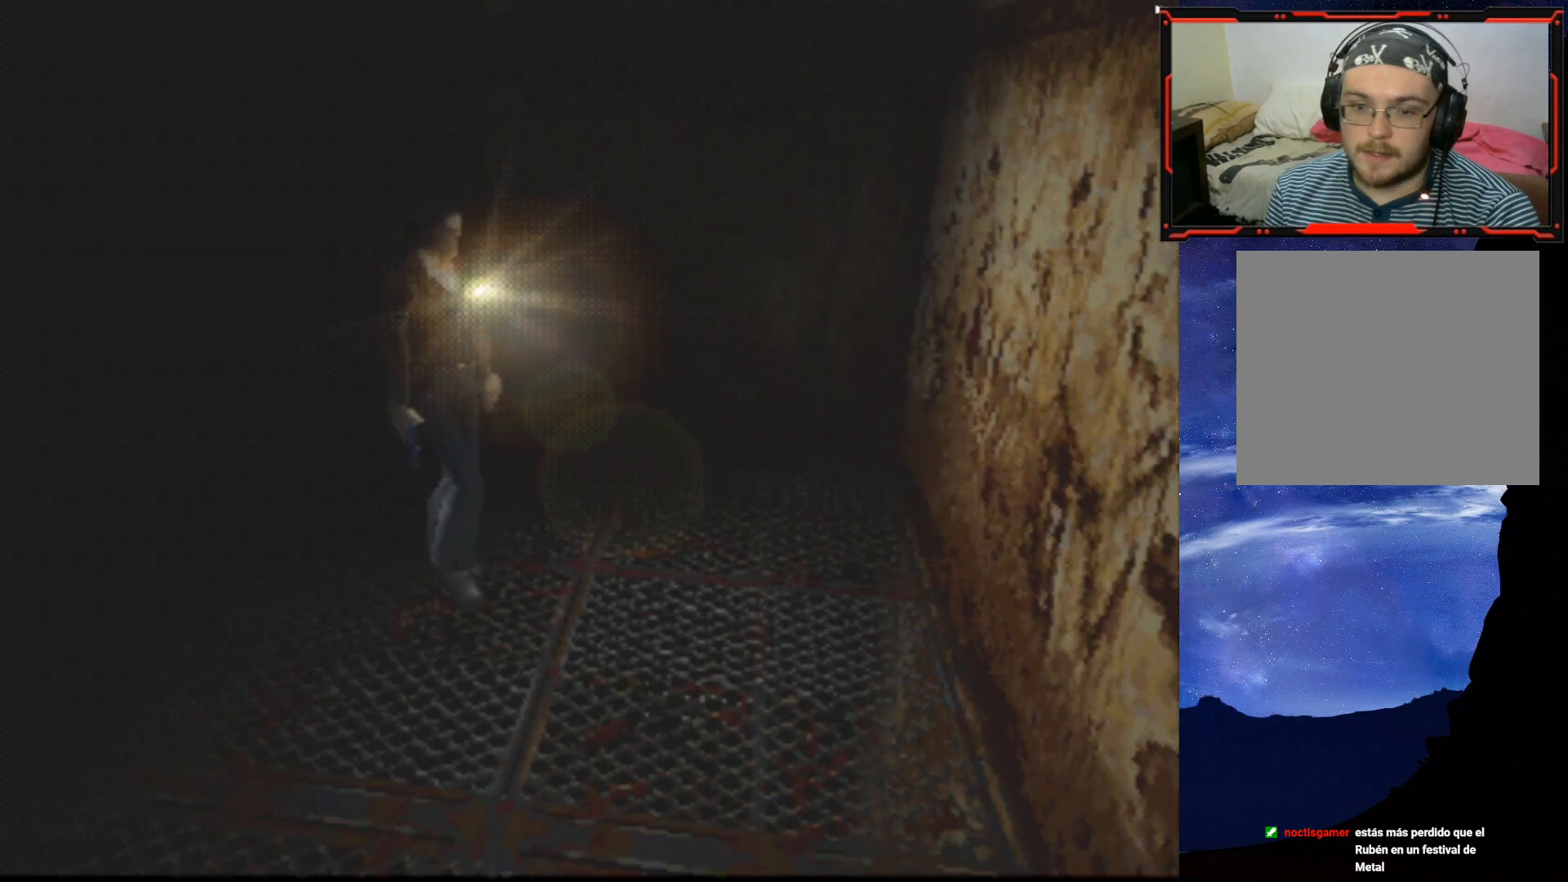
{"buttons": [], "right_stick": "center", "events": [[100, "DPAD_RIGHT", "down"], [117, "DPAD_UP", "up"], [384, "DPAD_RIGHT", "up"]]}
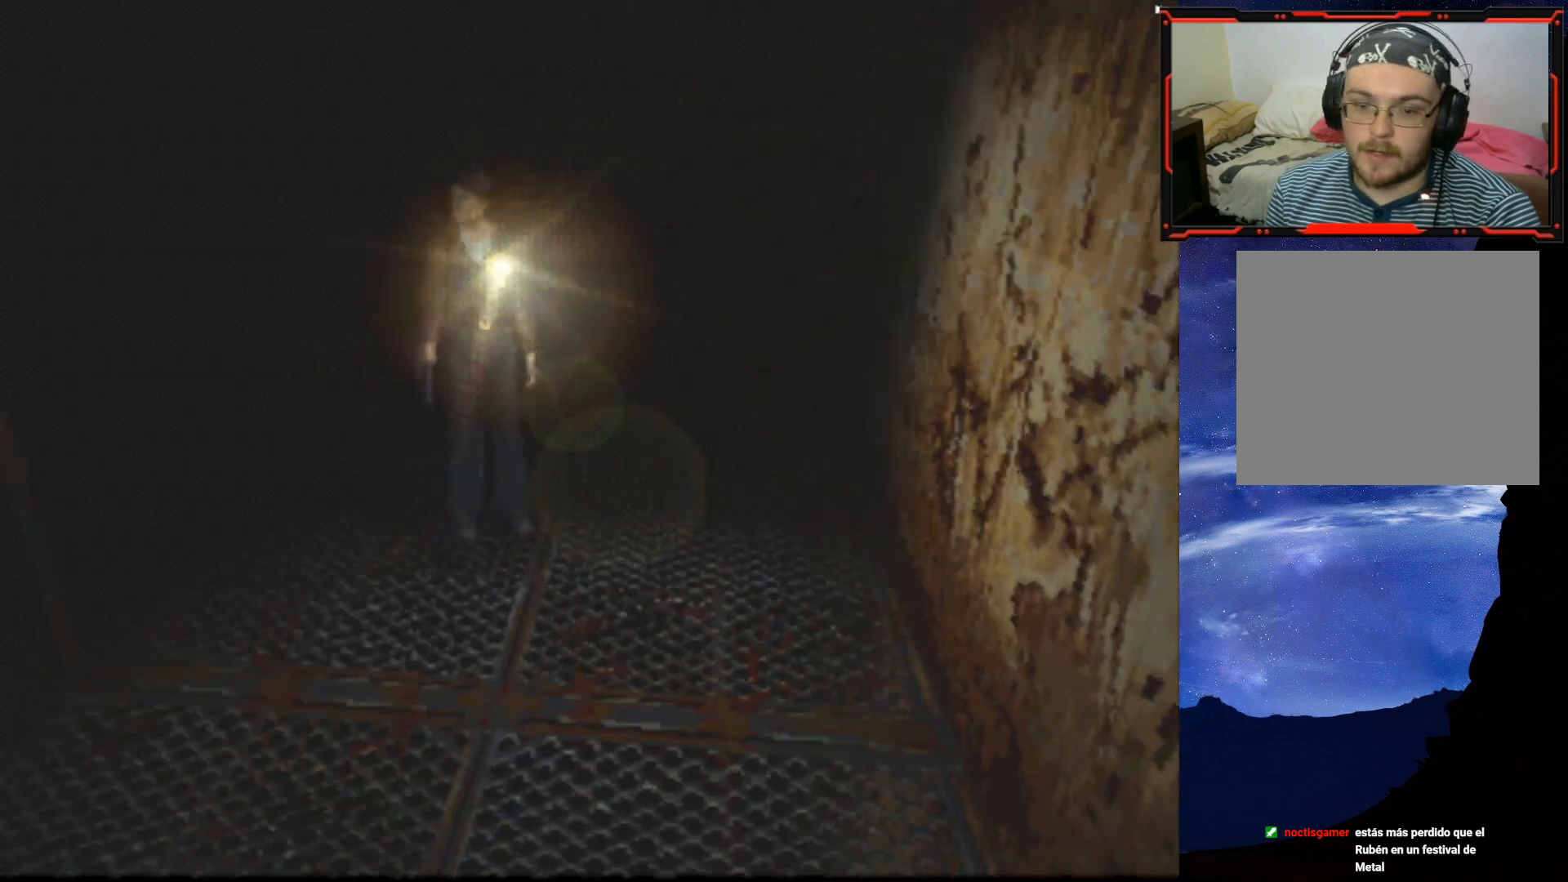
{"buttons": ["DPAD_LEFT"], "right_stick": "center", "events": [[350, "DPAD_LEFT", "down"]]}
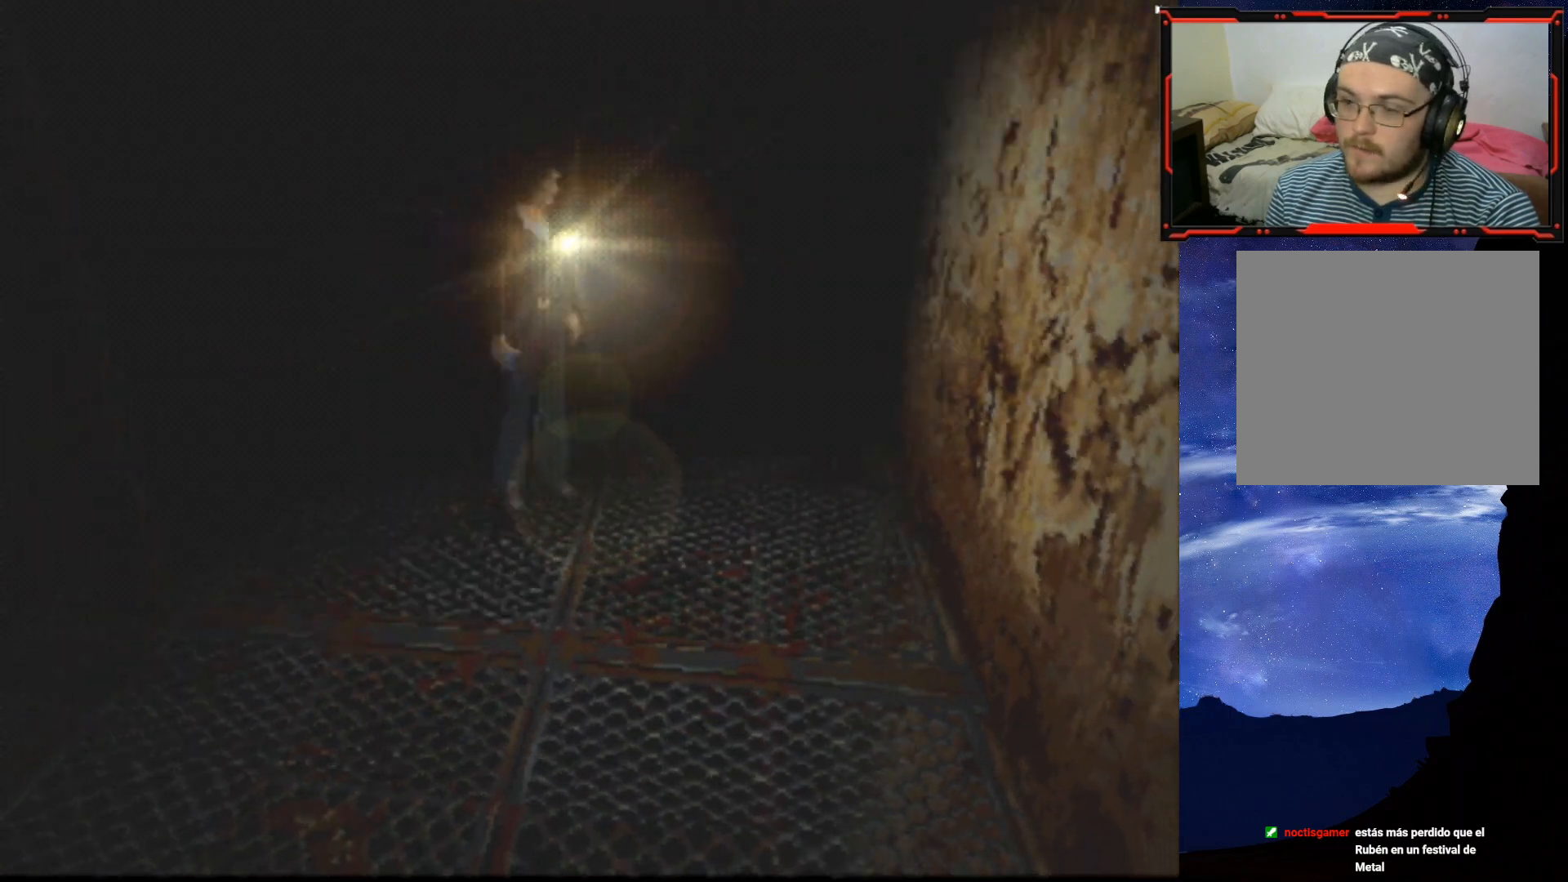
{"buttons": ["DPAD_RIGHT"], "right_stick": "center", "events": [[84, "DPAD_LEFT", "up"], [467, "DPAD_RIGHT", "down"]]}
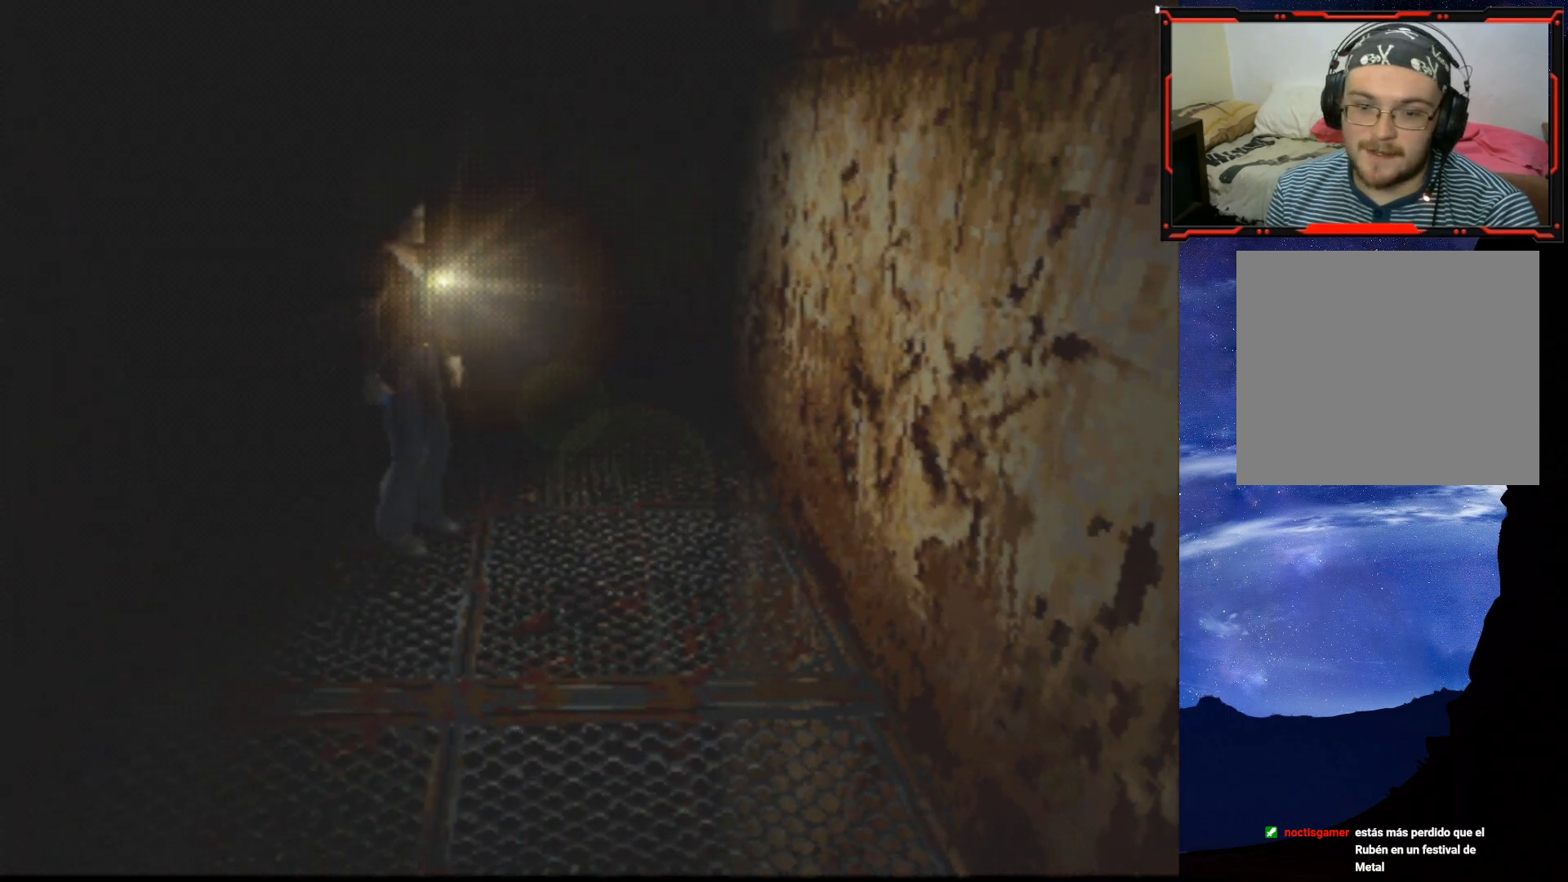
{"buttons": [], "right_stick": "center", "events": [[434, "DPAD_RIGHT", "up"]]}
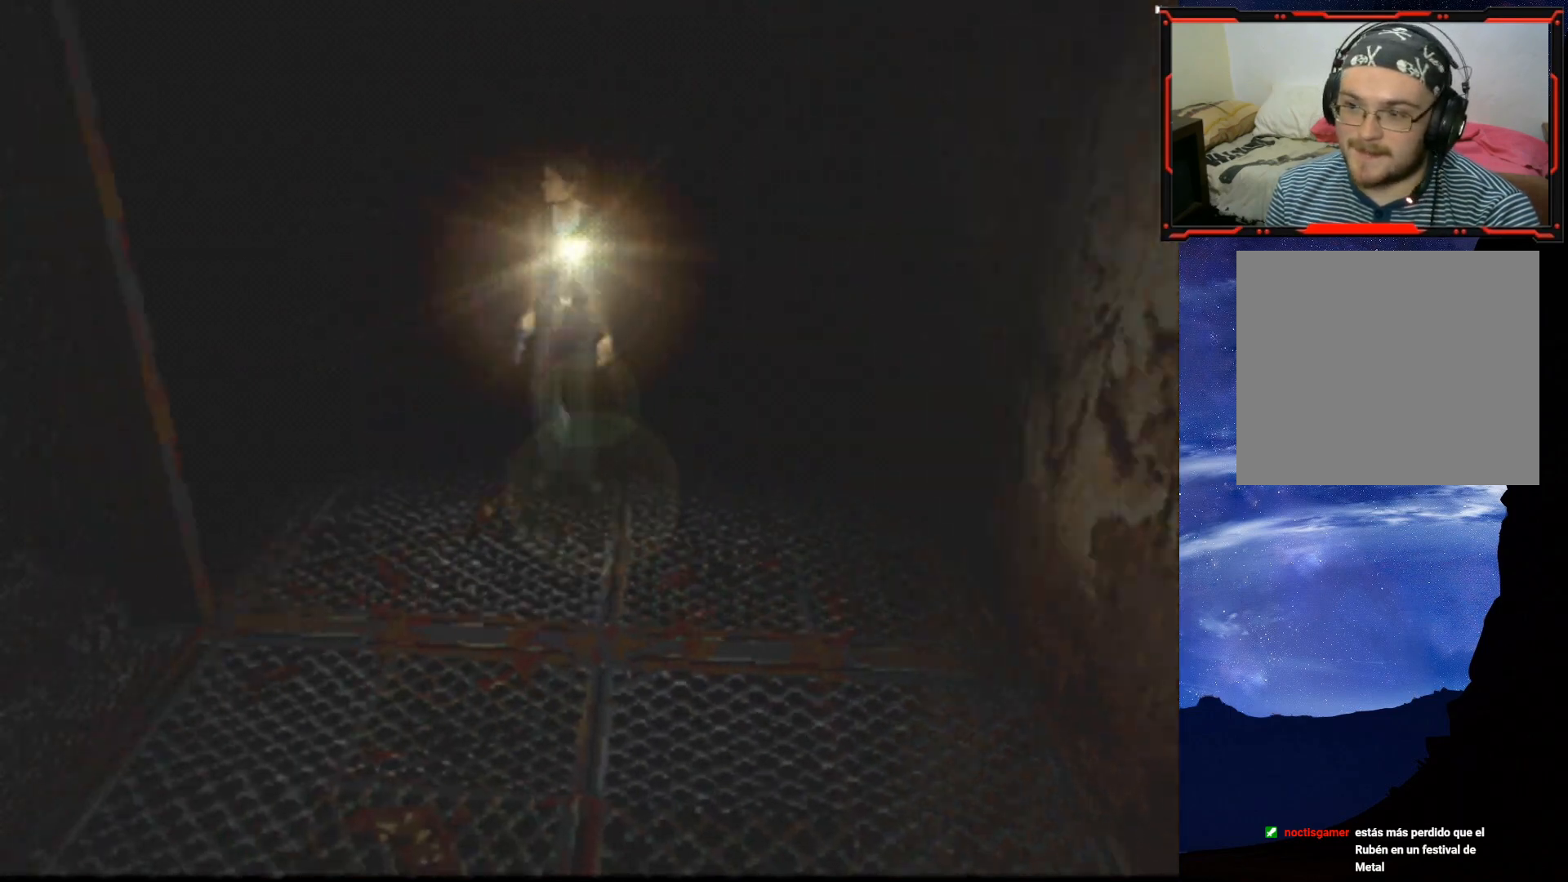
{"buttons": [], "right_stick": "center", "events": [[184, "SELECT", "down"], [351, "SELECT", "up"]]}
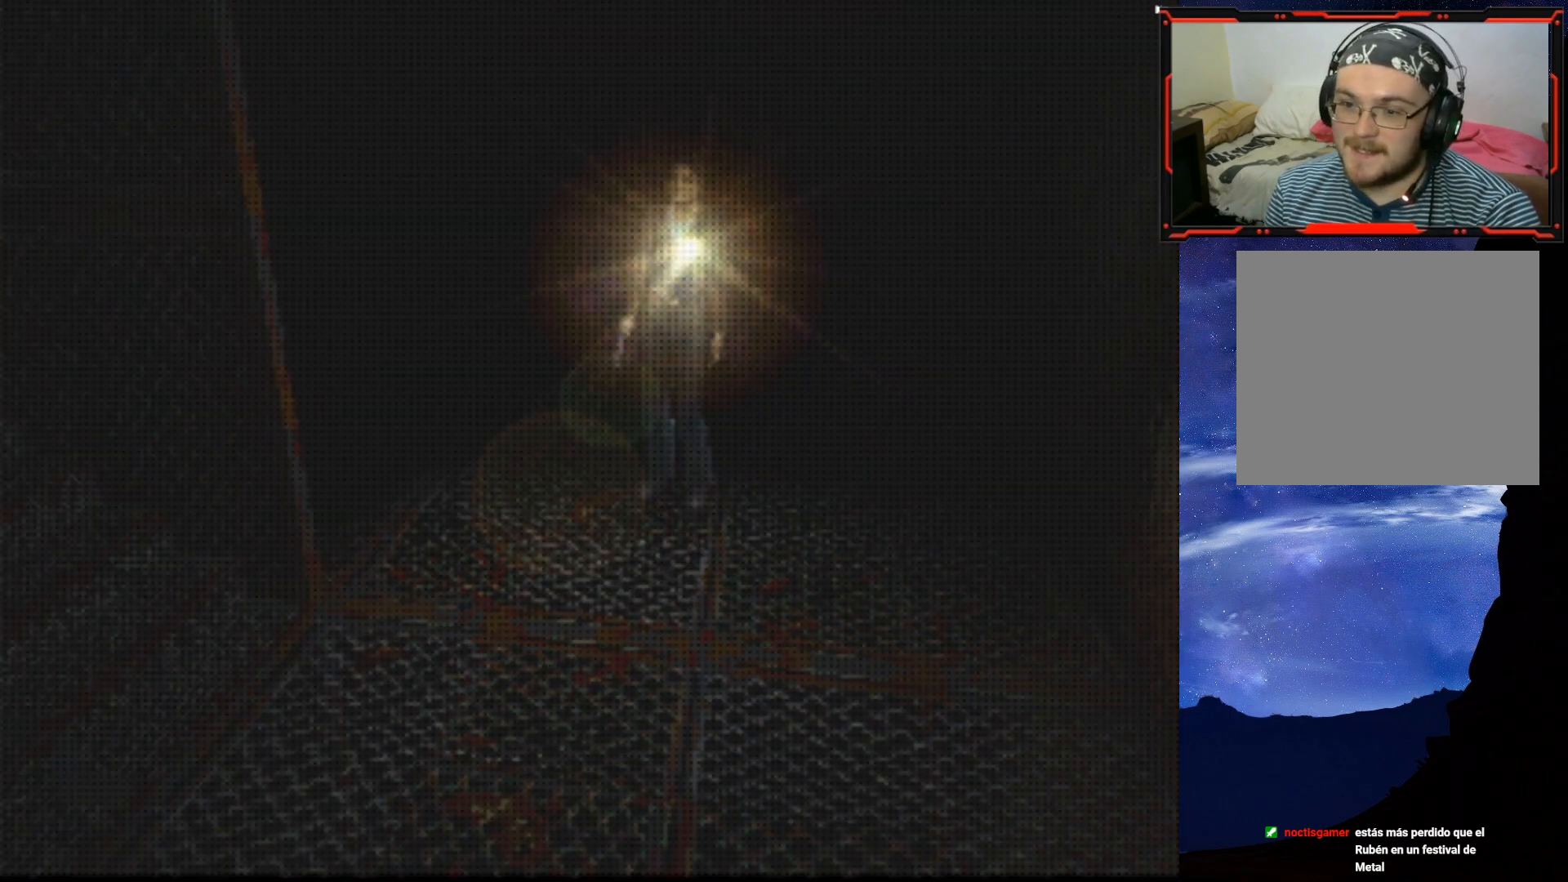
{"buttons": [], "right_stick": "center", "events": []}
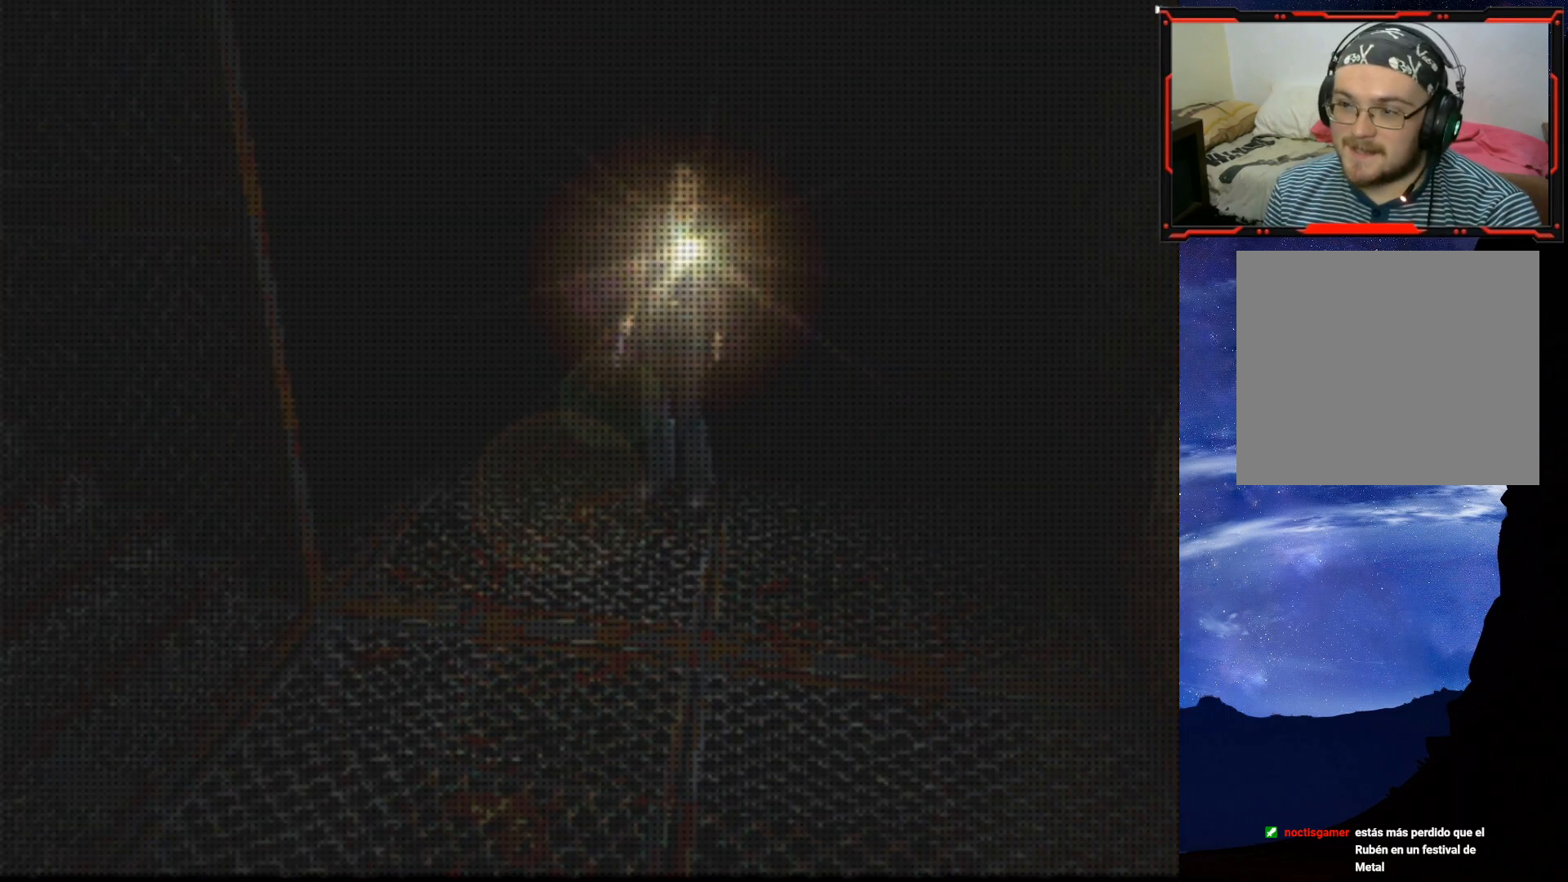
{"buttons": [], "right_stick": "center", "events": []}
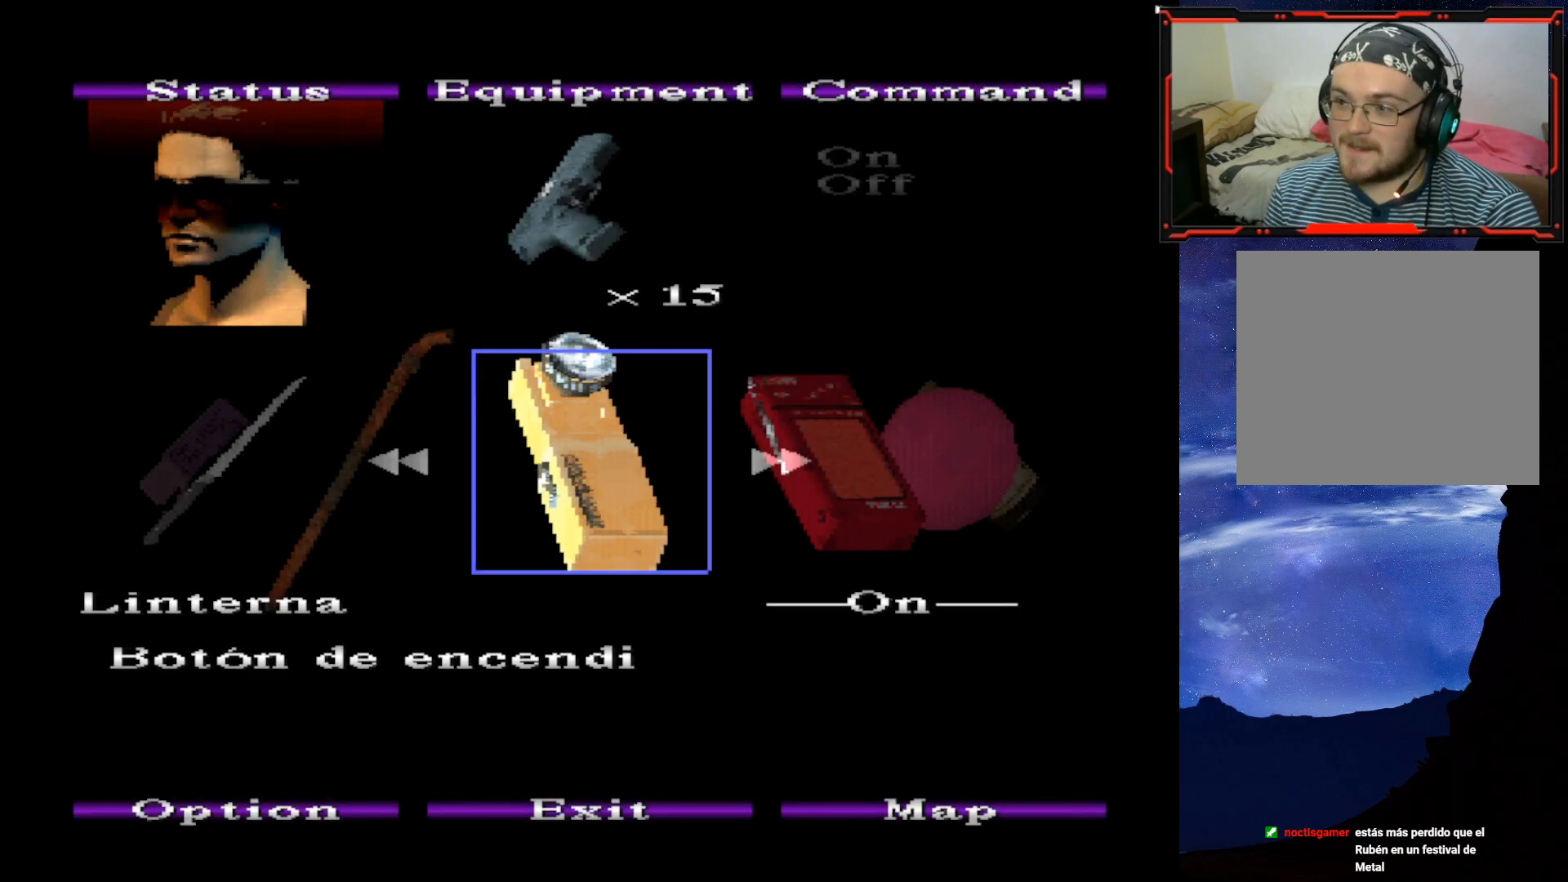
{"buttons": ["CIRCLE"], "right_stick": "center", "events": [[150, "CIRCLE", "down"], [300, "CIRCLE", "up"], [500, "CIRCLE", "down"]]}
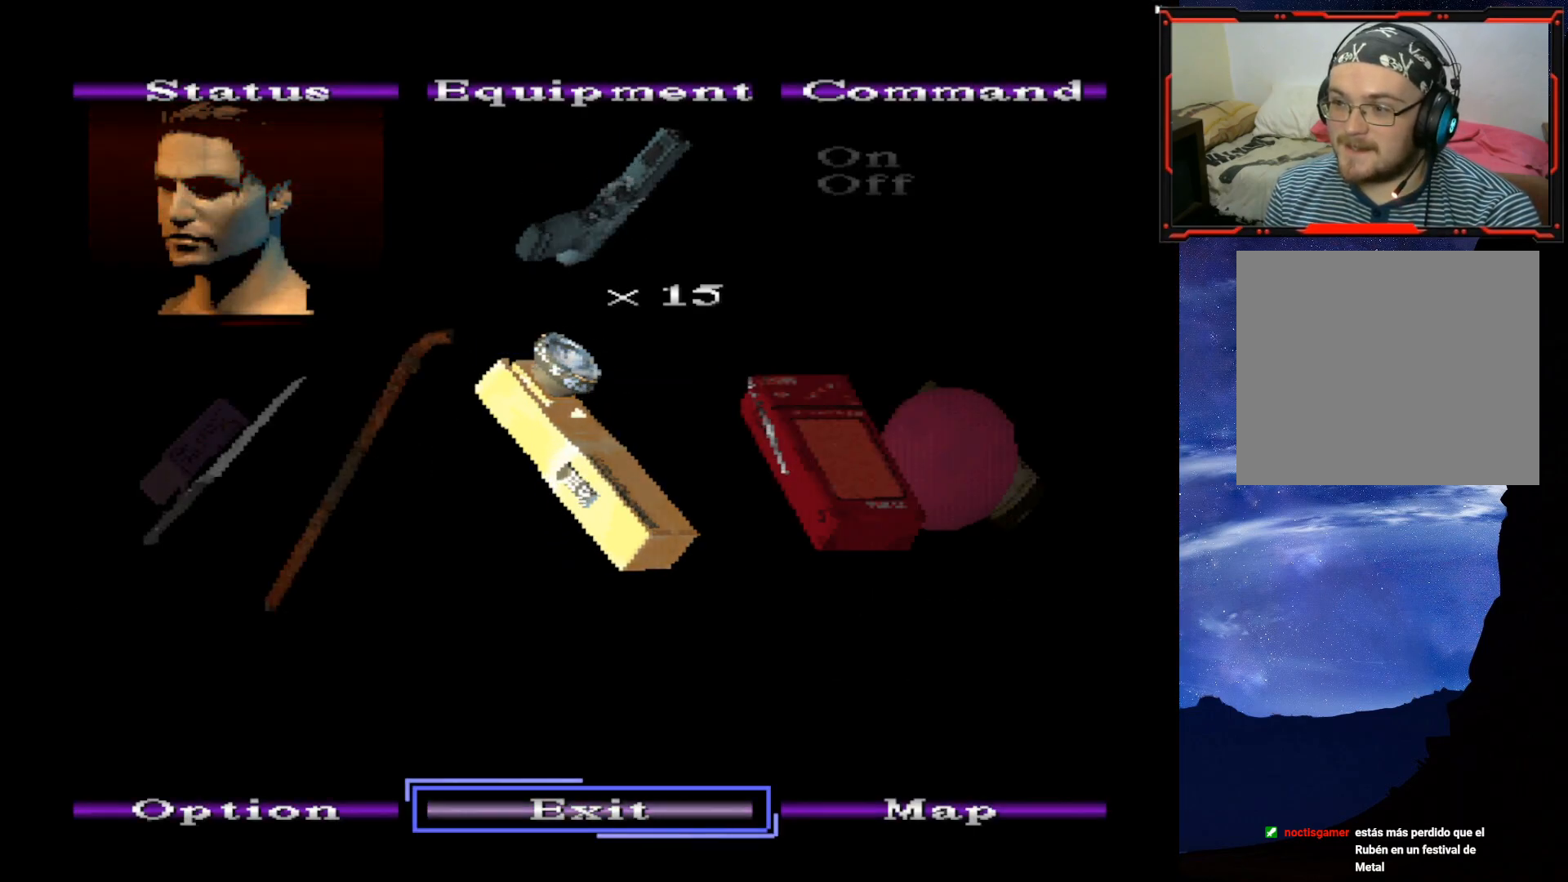
{"buttons": [], "right_stick": "center", "events": [[100, "CIRCLE", "up"]]}
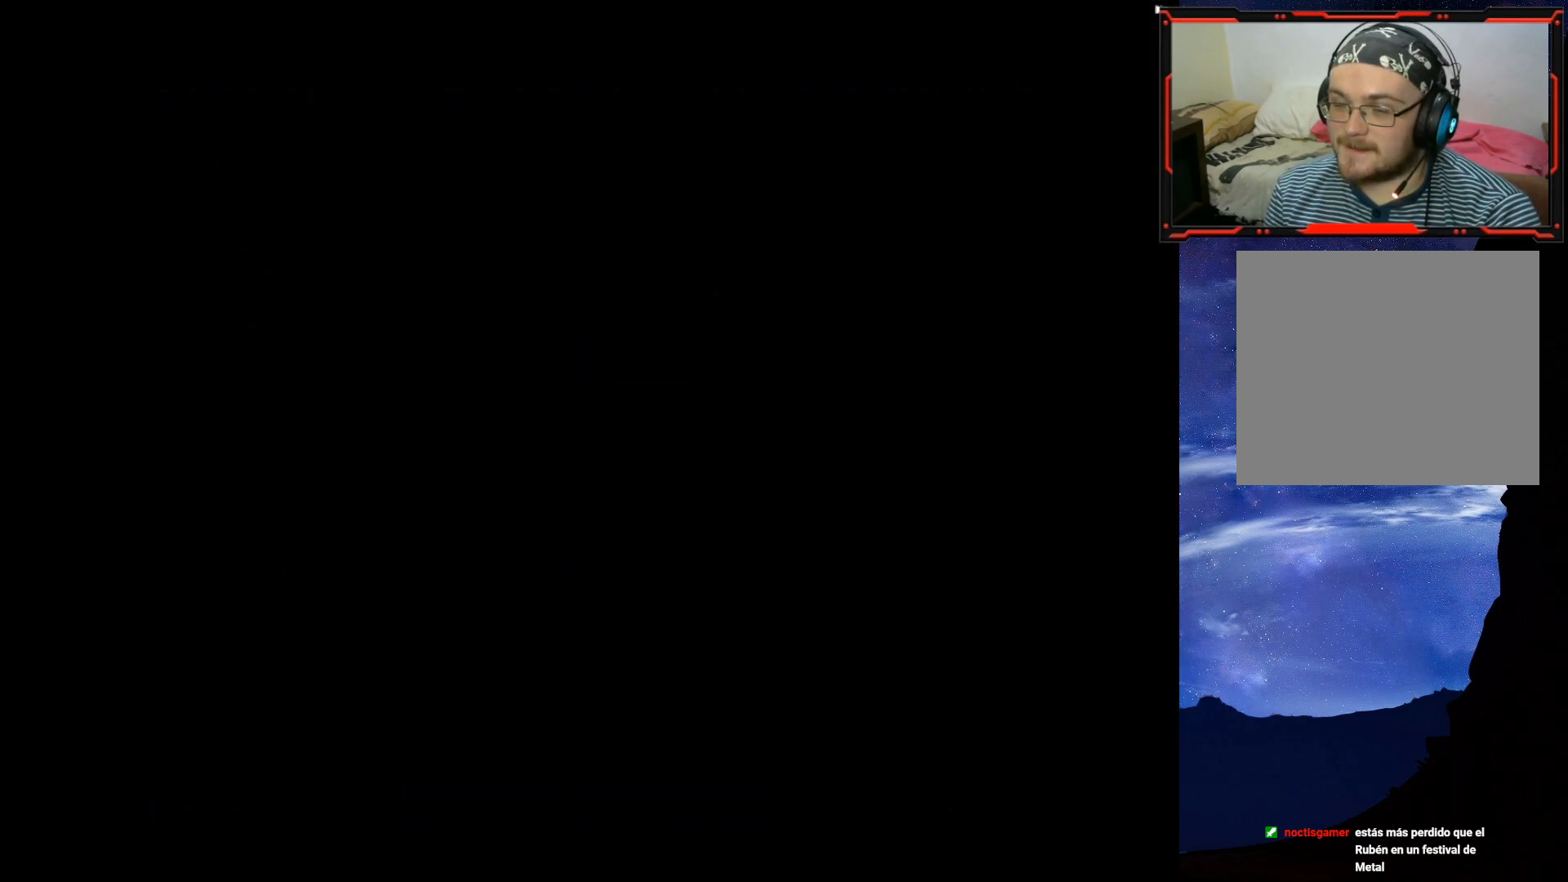
{"buttons": ["TRIANGLE"], "right_stick": "center", "events": [[400, "TRIANGLE", "down"]]}
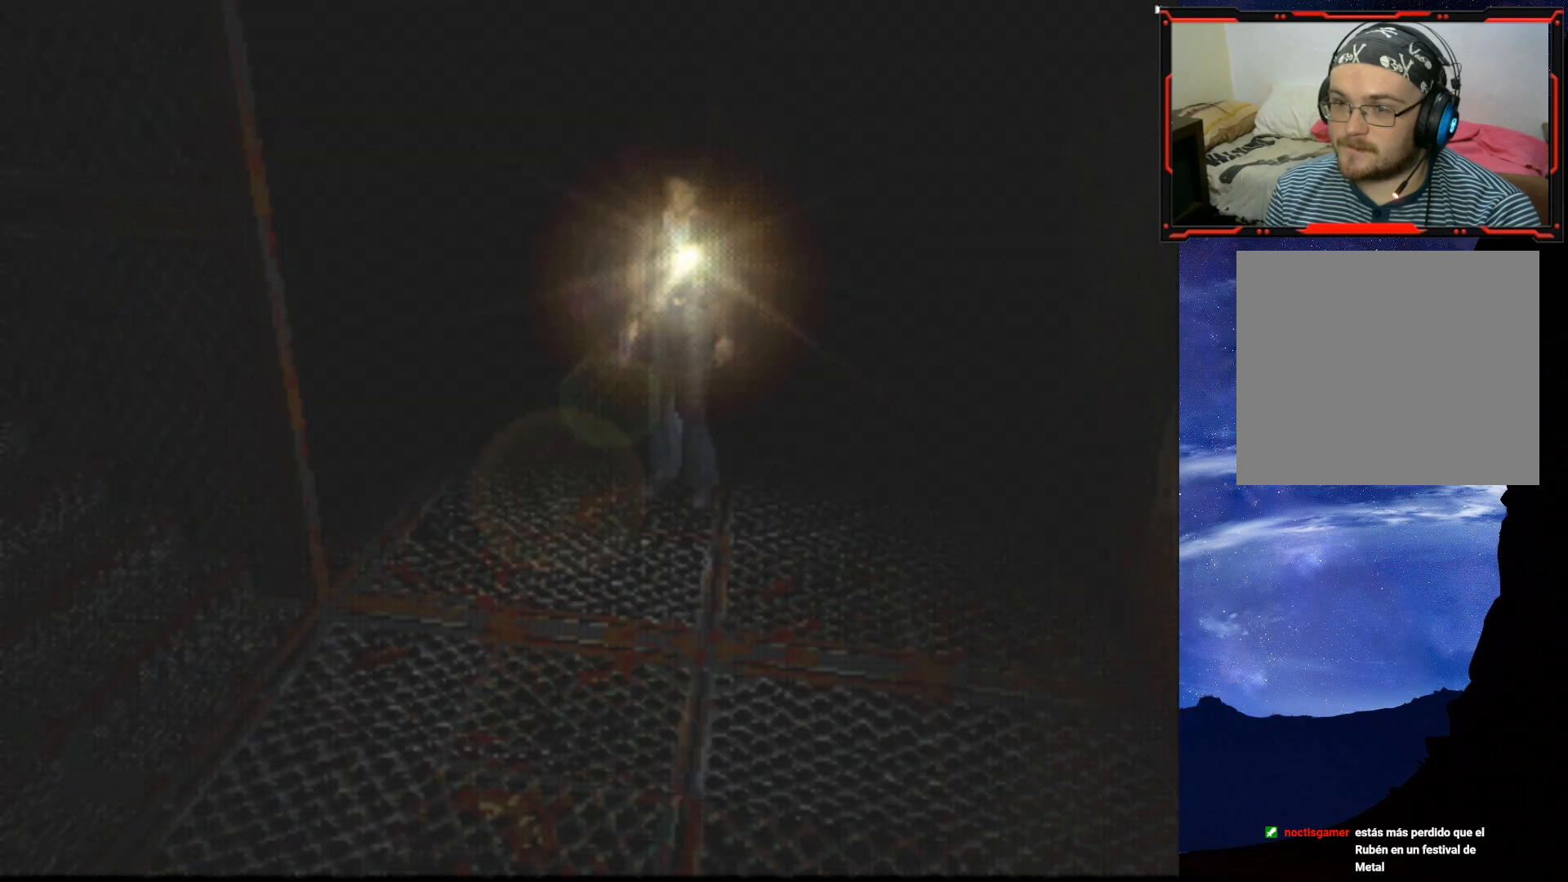
{"buttons": [], "right_stick": "center", "events": [[34, "TRIANGLE", "up"]]}
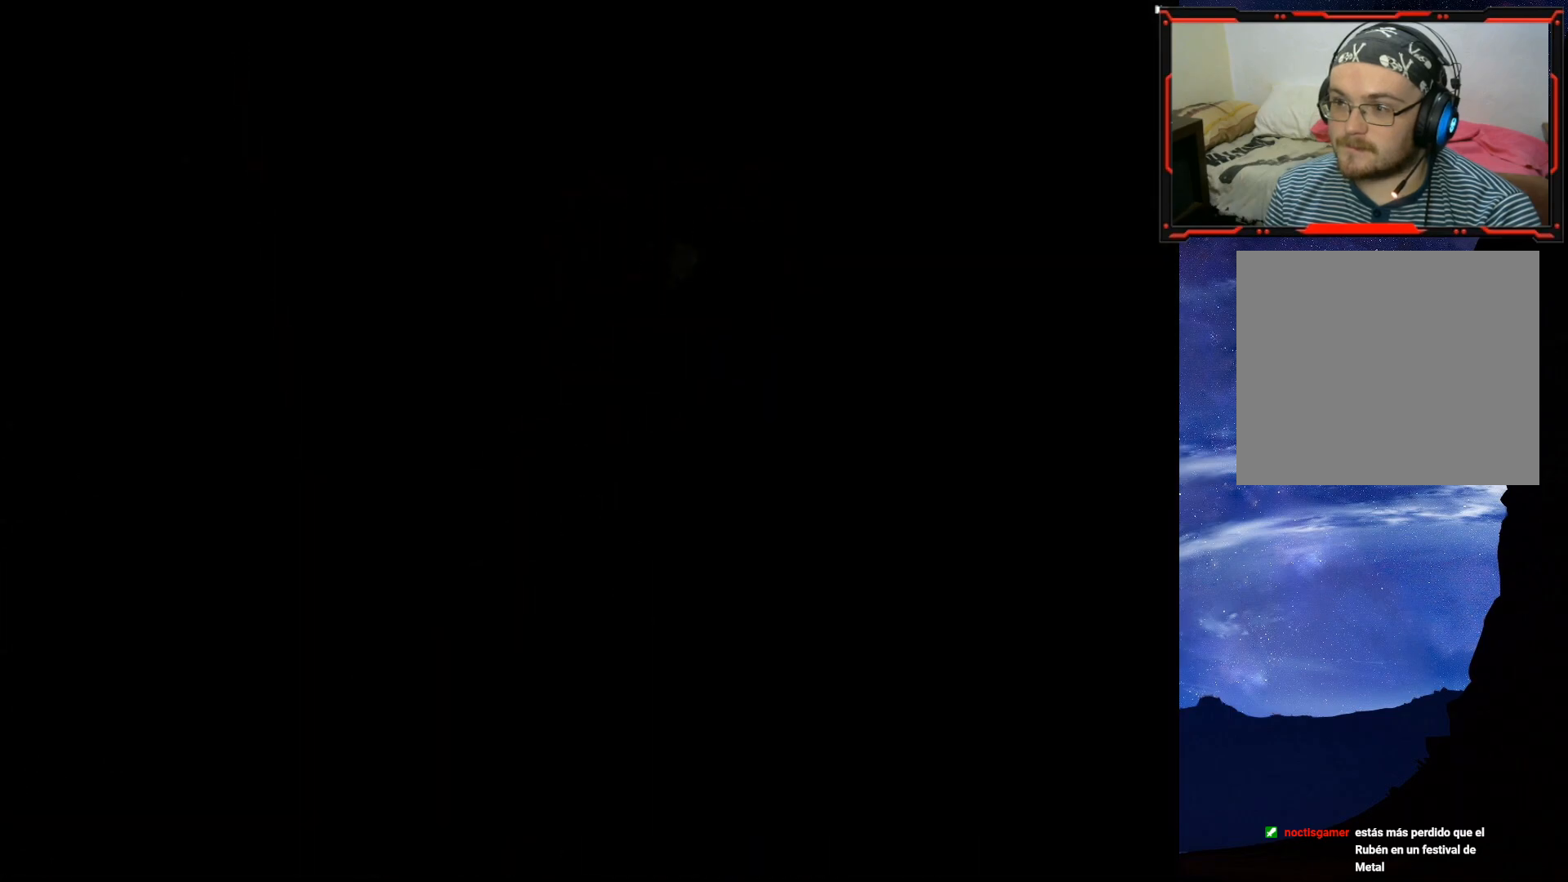
{"buttons": [], "right_stick": "center", "events": []}
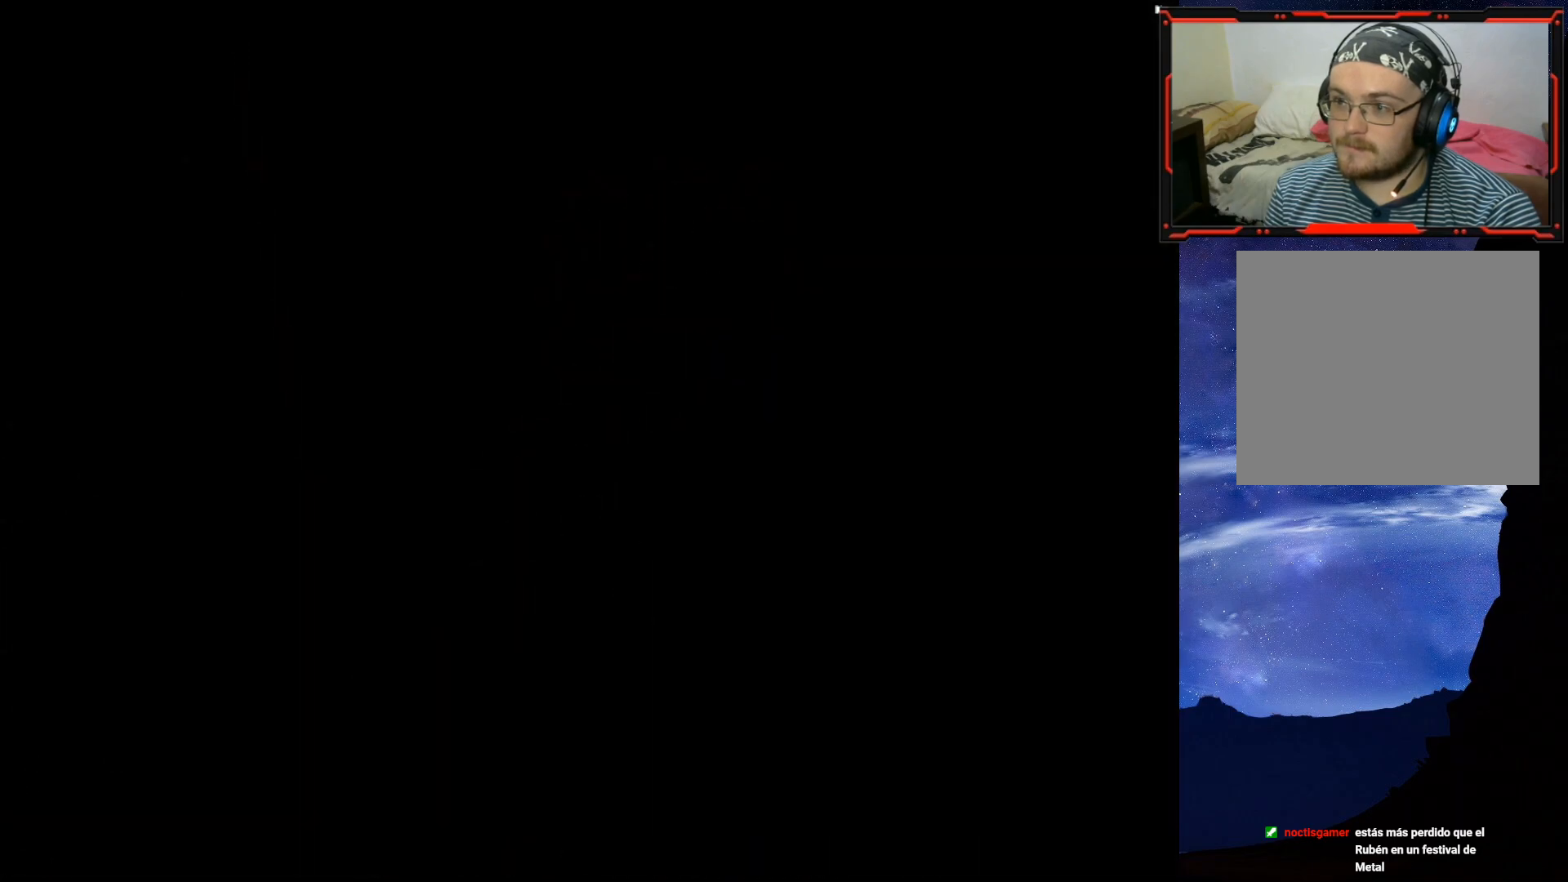
{"buttons": [], "right_stick": "center", "events": []}
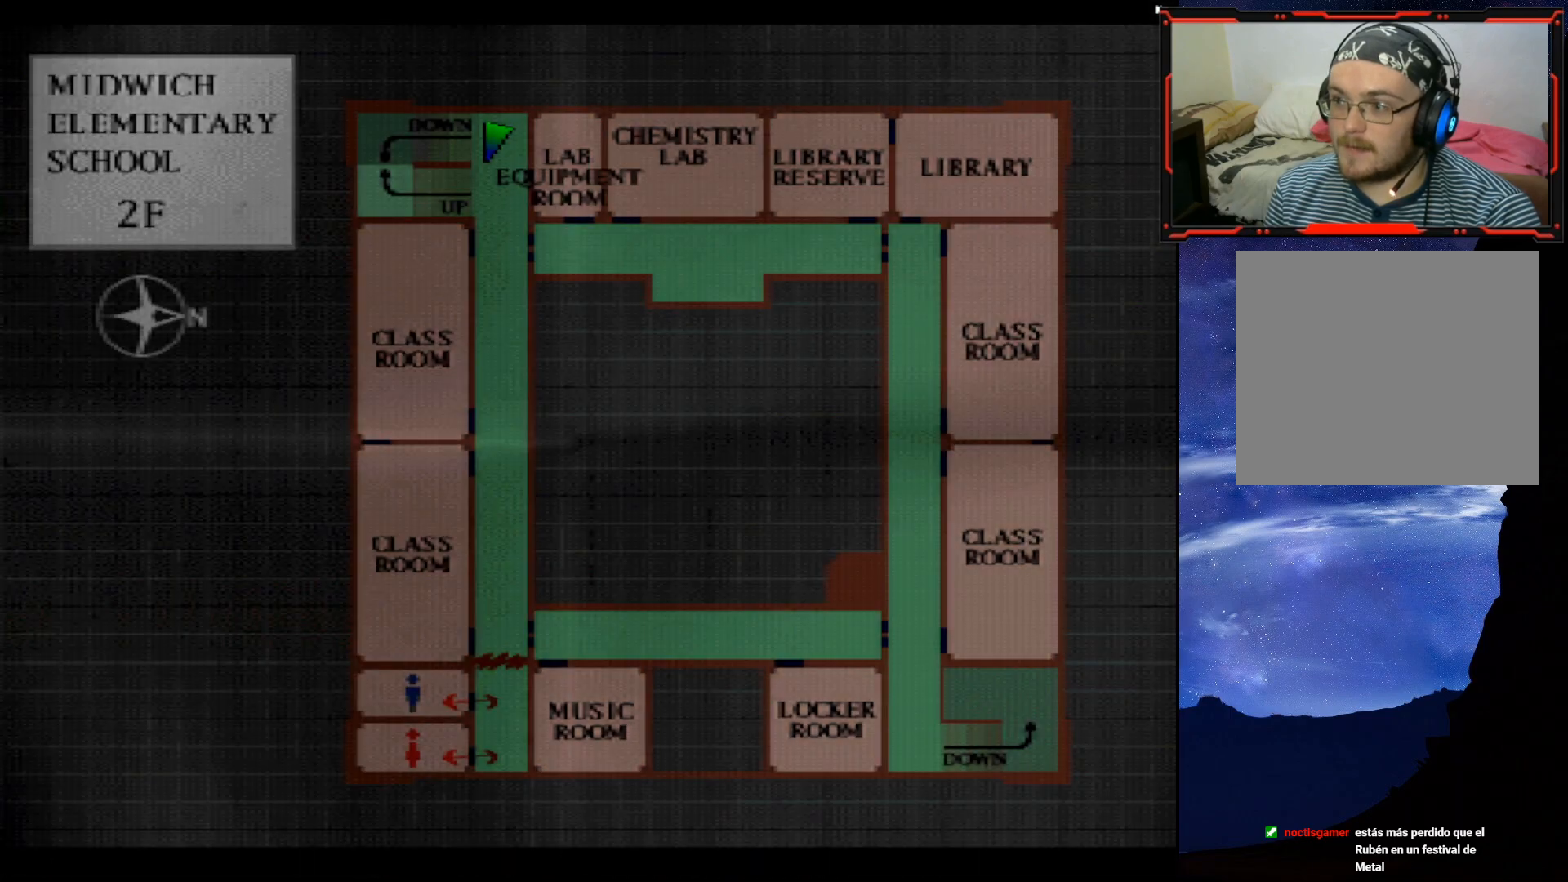
{"buttons": [], "right_stick": "center", "events": []}
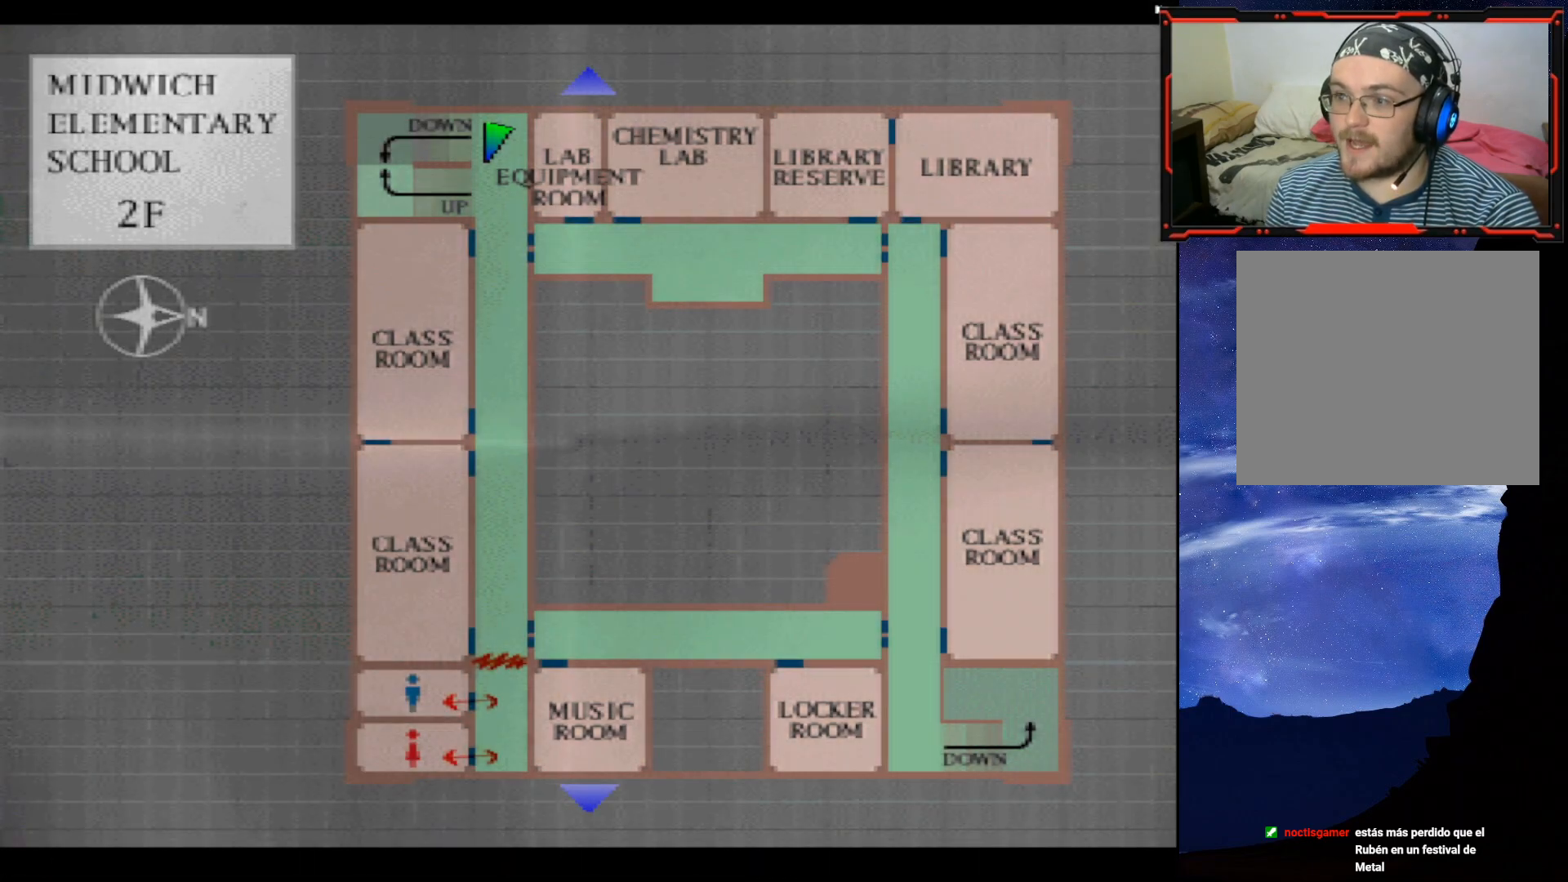
{"buttons": [], "right_stick": "center", "events": [[401, "CIRCLE", "down"], [501, "CIRCLE", "up"]]}
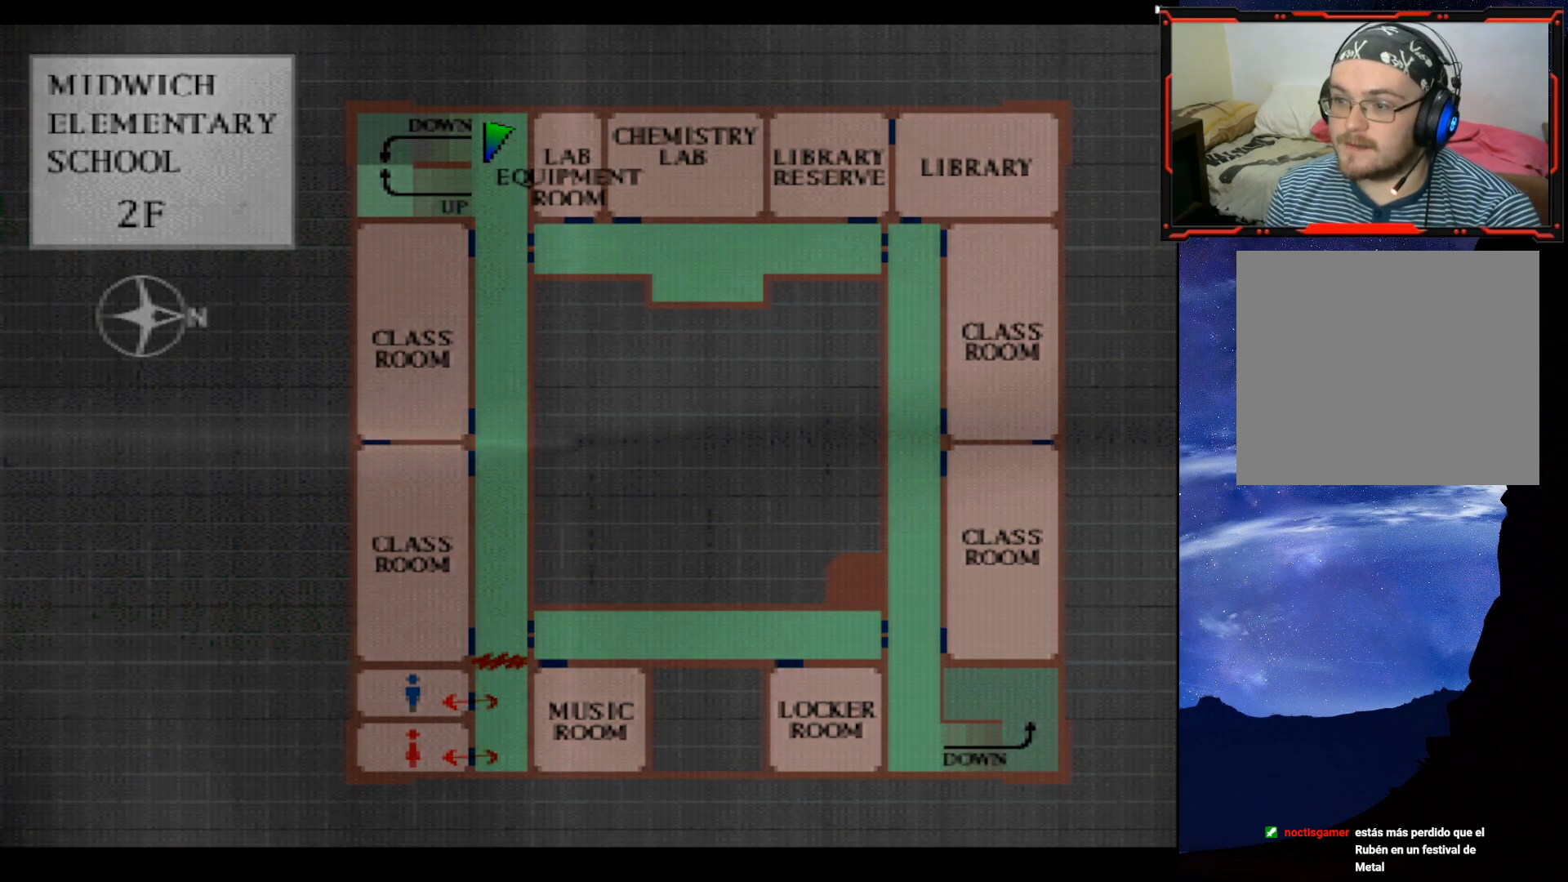
{"buttons": ["DPAD_UP"], "right_stick": "center", "events": [[150, "DPAD_LEFT", "down"], [367, "DPAD_LEFT", "up"], [400, "DPAD_UP", "down"]]}
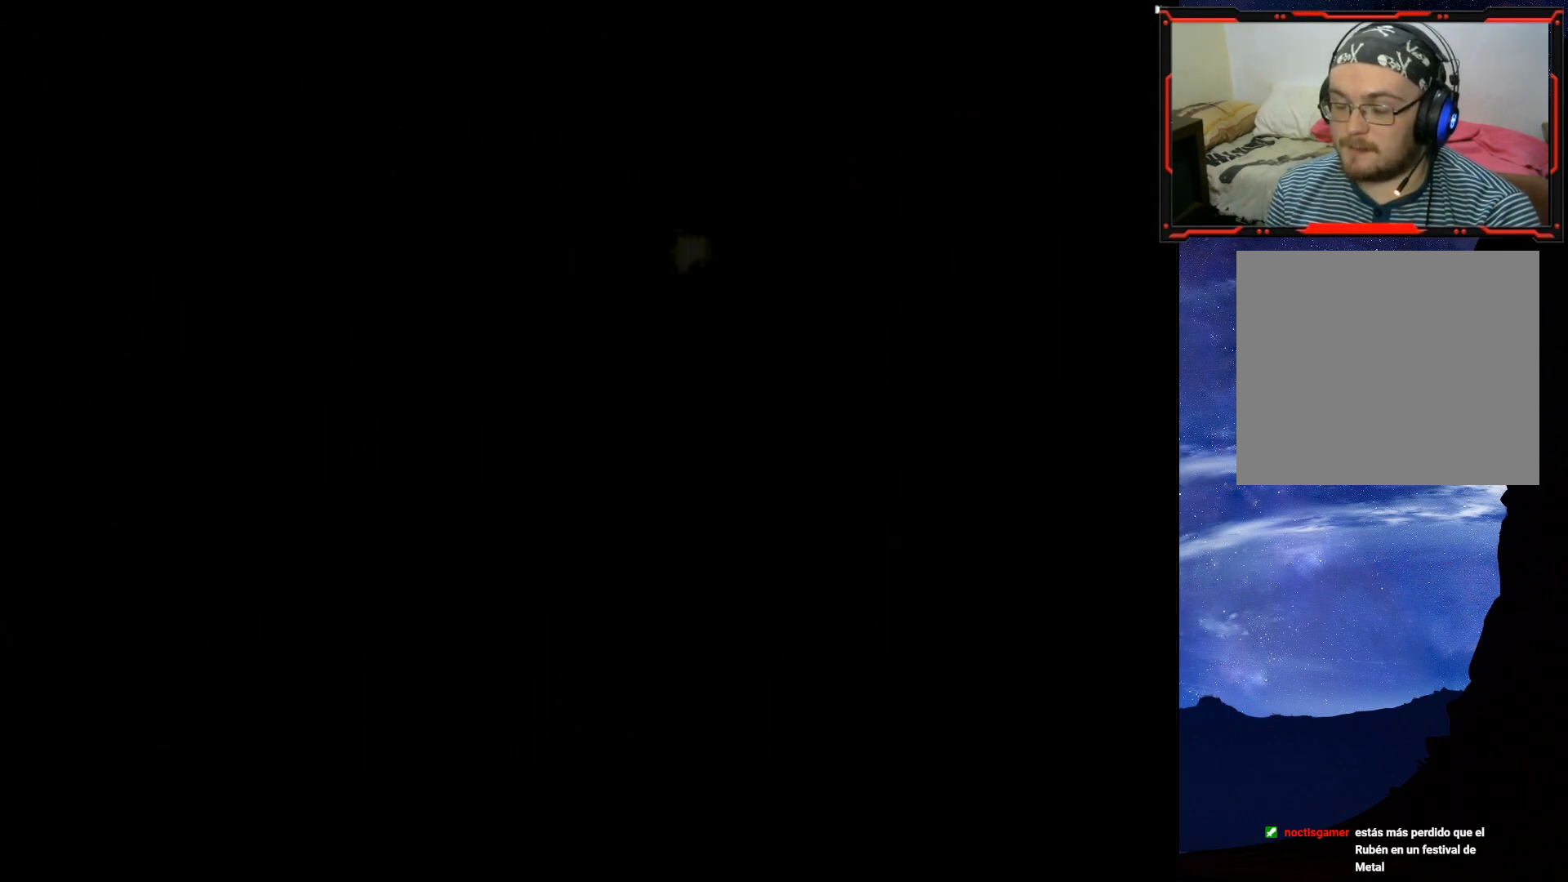
{"buttons": ["DPAD_UP"], "right_stick": "center", "events": []}
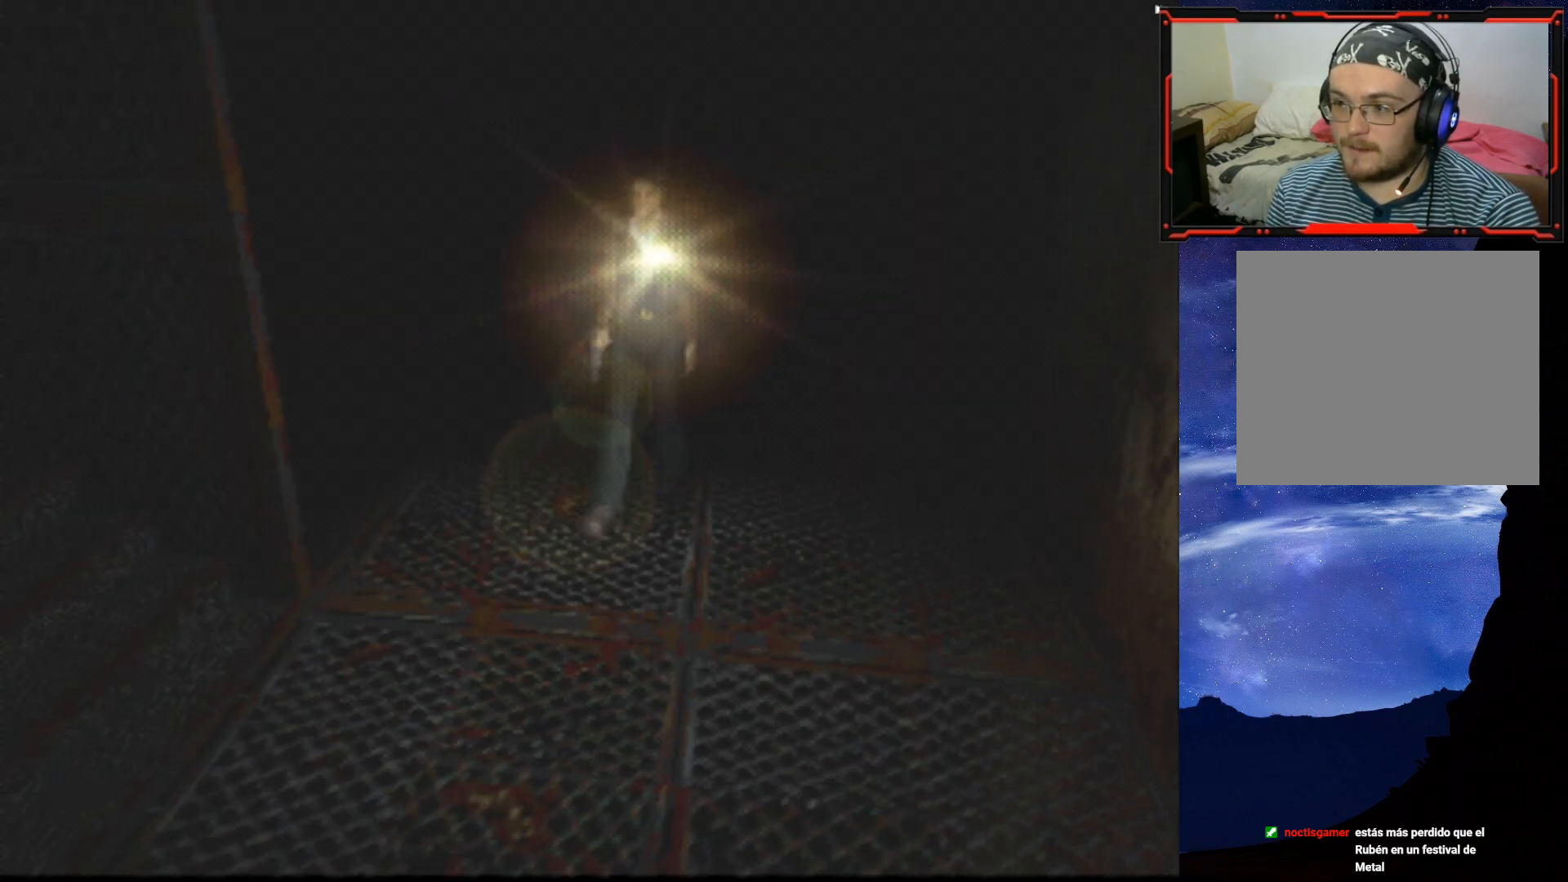
{"buttons": ["DPAD_UP"], "right_stick": "center", "events": [[217, "DPAD_LEFT", "down"], [467, "DPAD_LEFT", "up"]]}